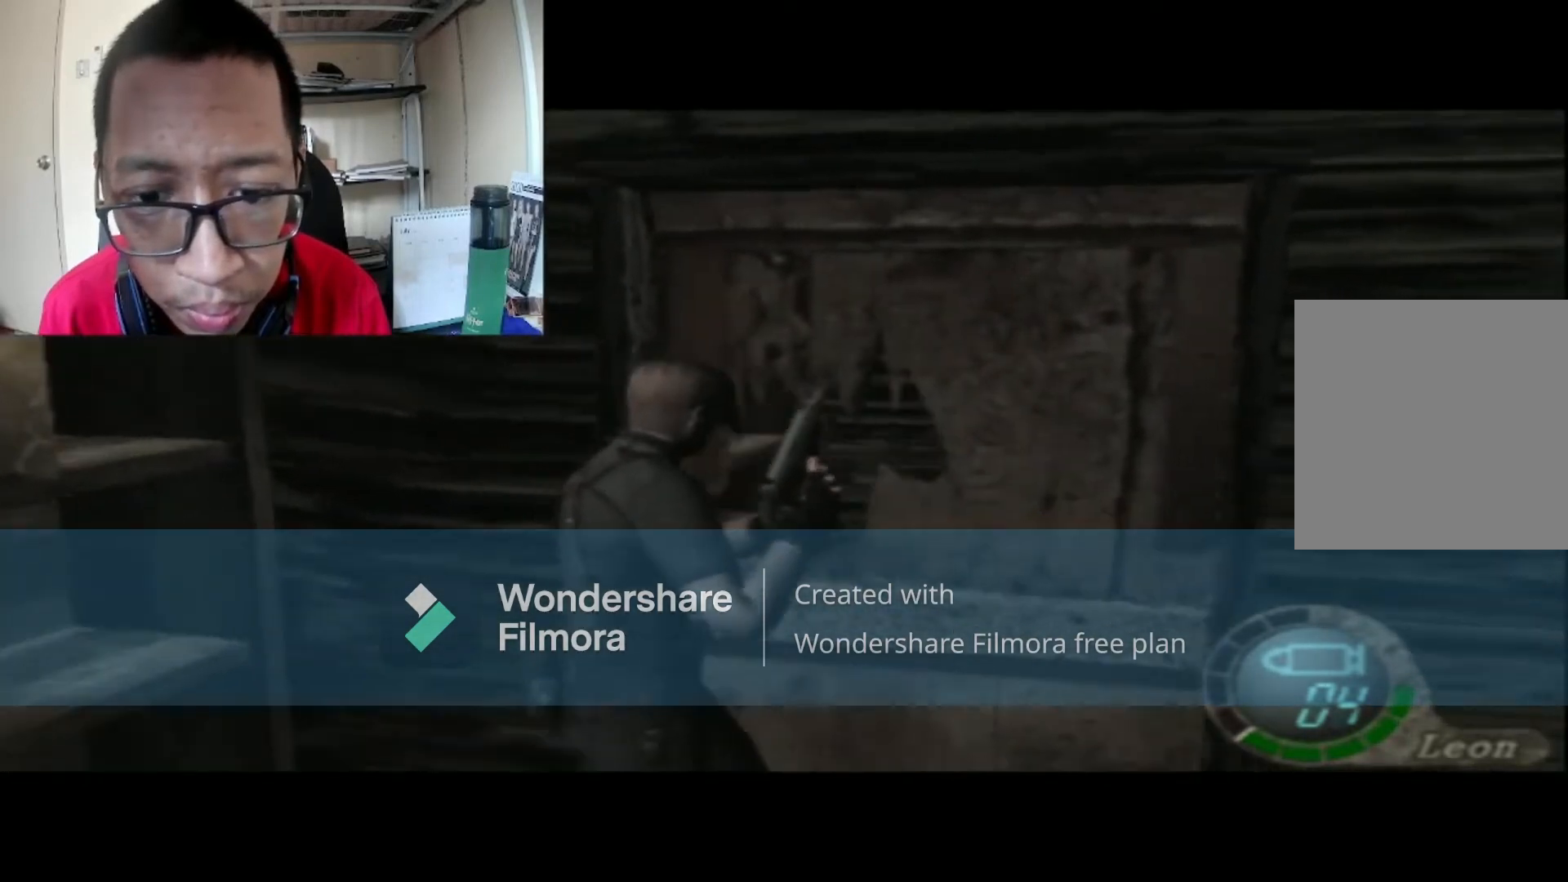
Gameplay with a controller (Xbox layout); each line is a JSON object with the inputs held at the frame after it. "events" lists button and stick changes between this image and that frame as [ms after this image, input, new state], when the widget could be followed in between.
{"buttons": [], "left_stick": "up-right", "right_stick": "center", "events": [[33, "left_stick", "up-right"], [133, "A", "down"], [267, "A", "up"], [367, "A", "down"], [467, "A", "up"]]}
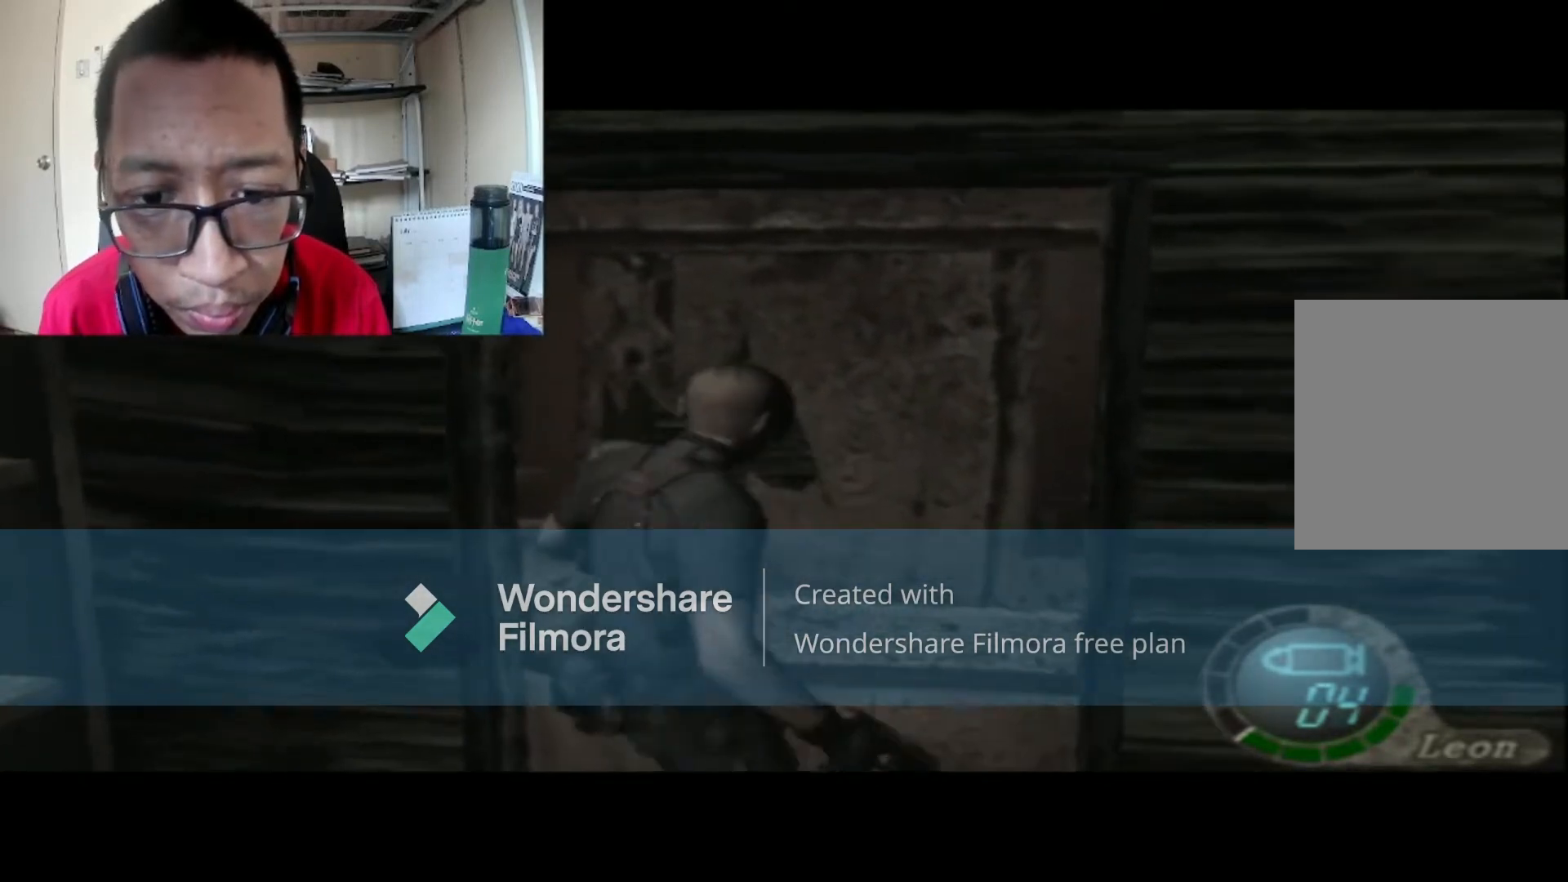
{"buttons": [], "left_stick": "up-right", "right_stick": "center", "events": [[67, "A", "down"], [200, "A", "up"]]}
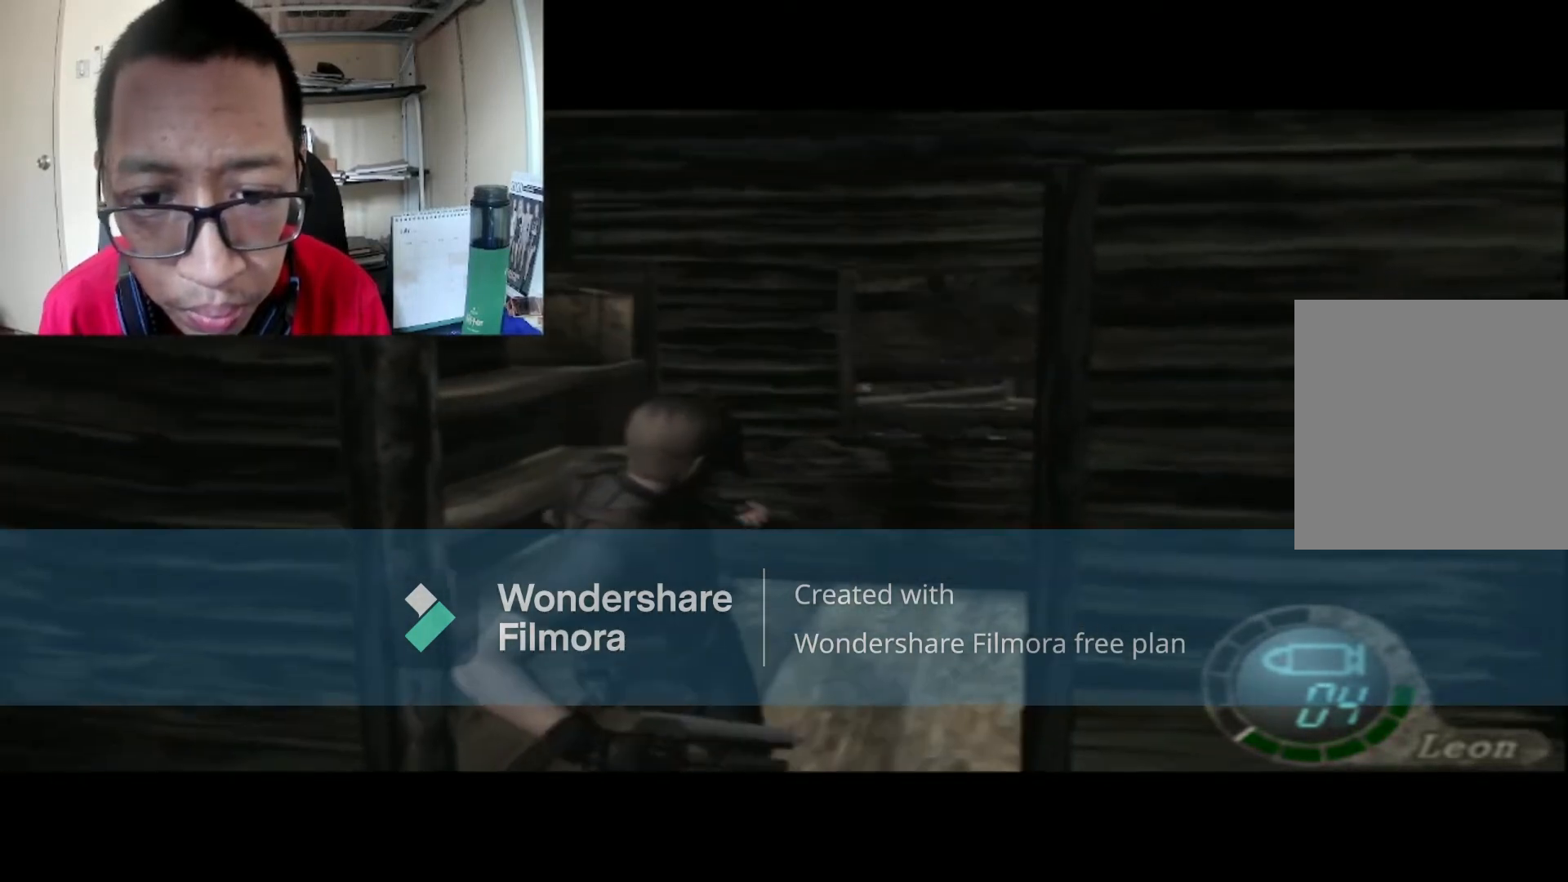
{"buttons": [], "left_stick": "right", "right_stick": "center", "events": [[67, "left_stick", "center"], [334, "left_stick", "right"]]}
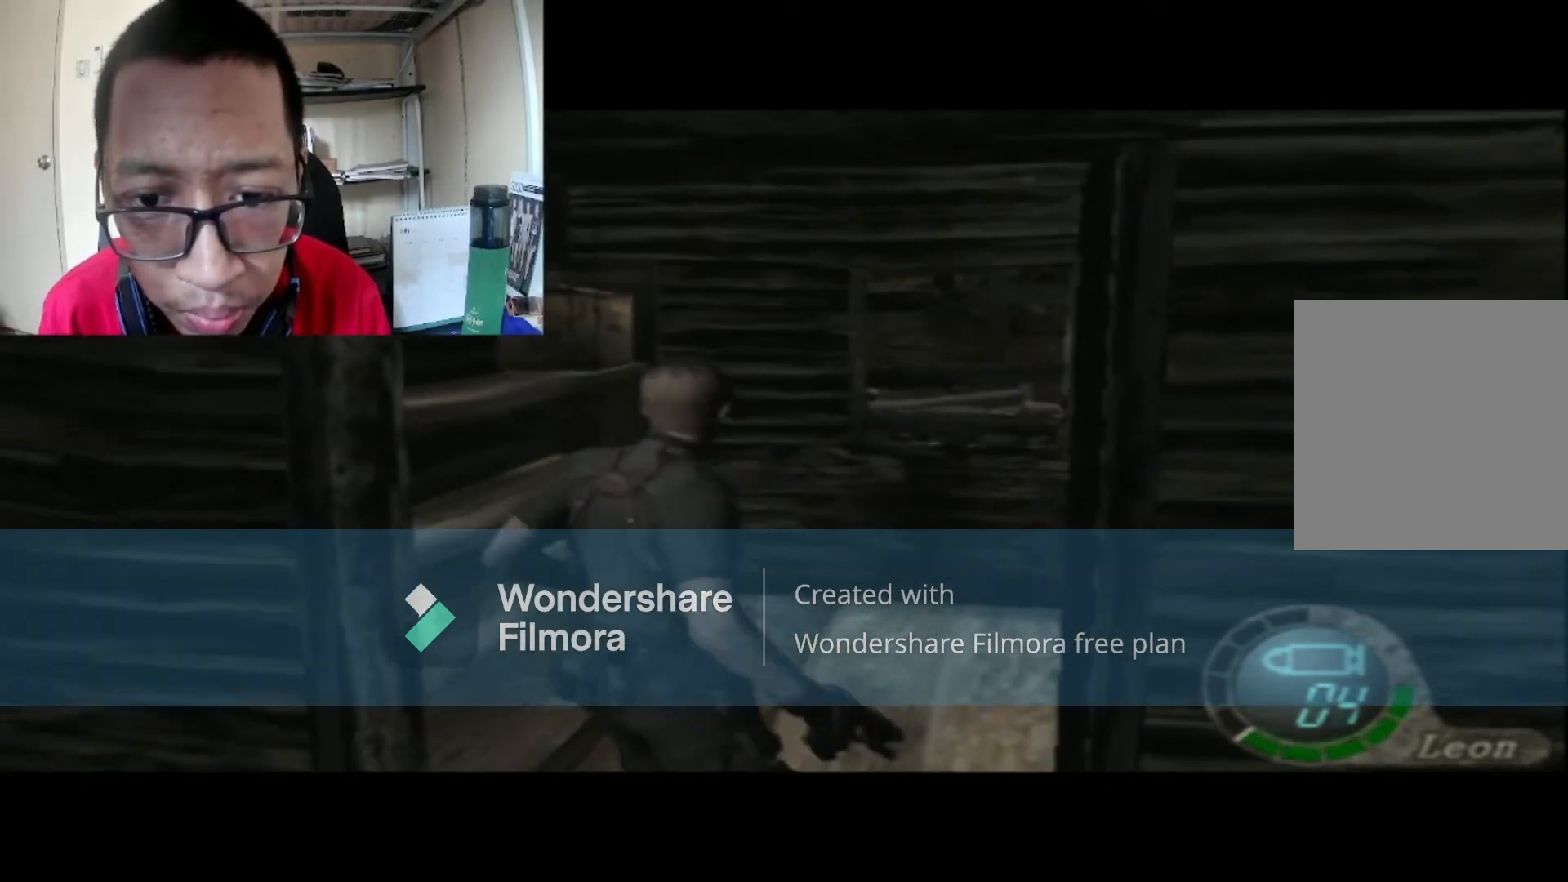
{"buttons": ["B"], "left_stick": "up-right", "right_stick": "center", "events": [[400, "left_stick", "up-right"], [467, "B", "down"]]}
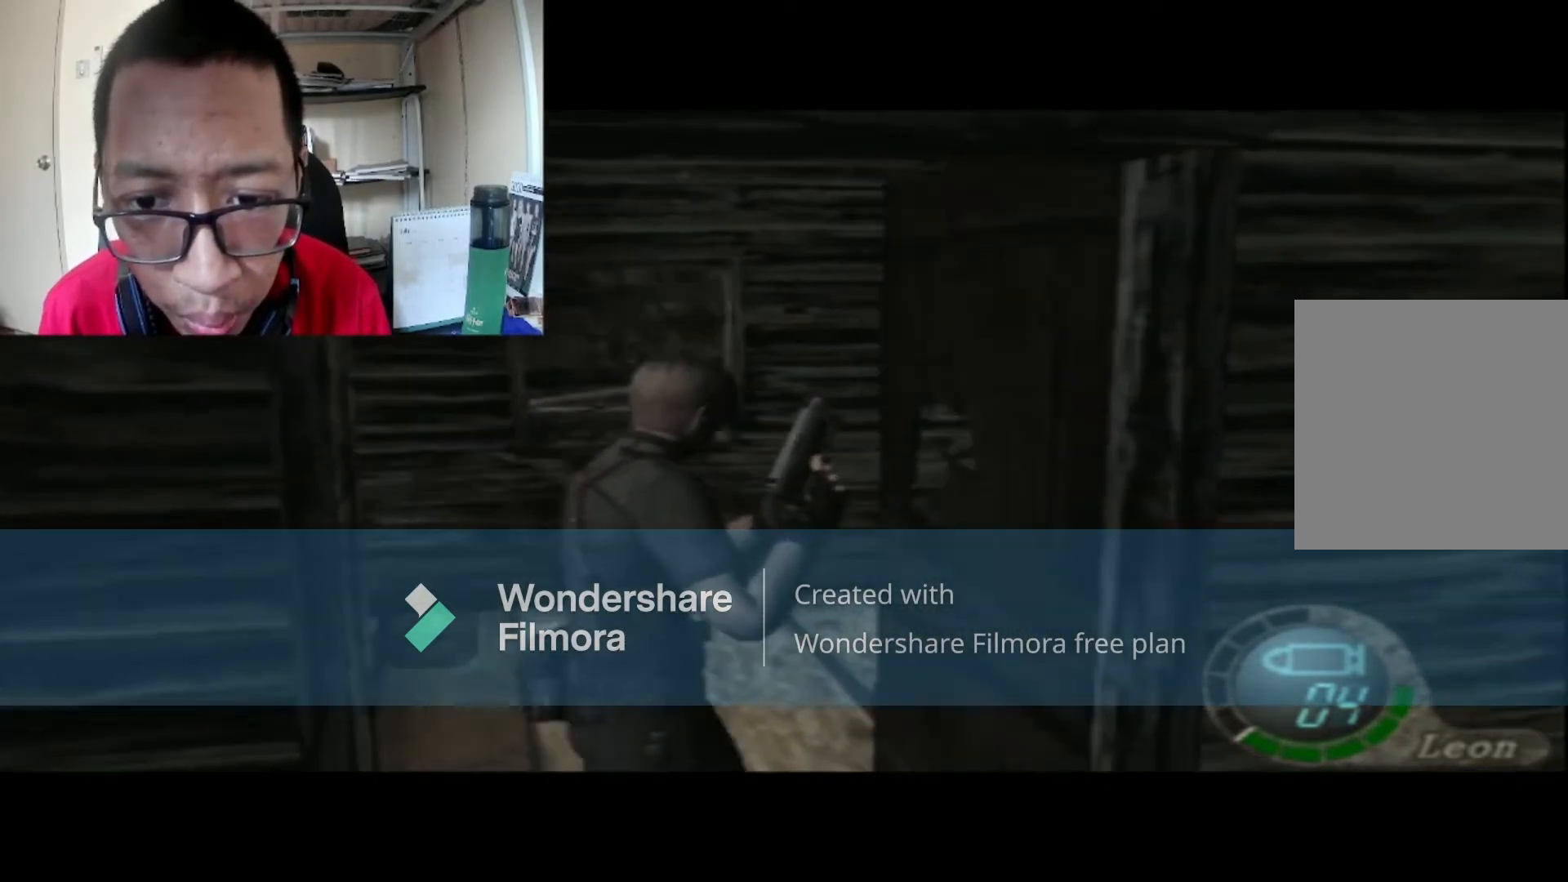
{"buttons": ["B"], "left_stick": "up-right", "right_stick": "center", "events": []}
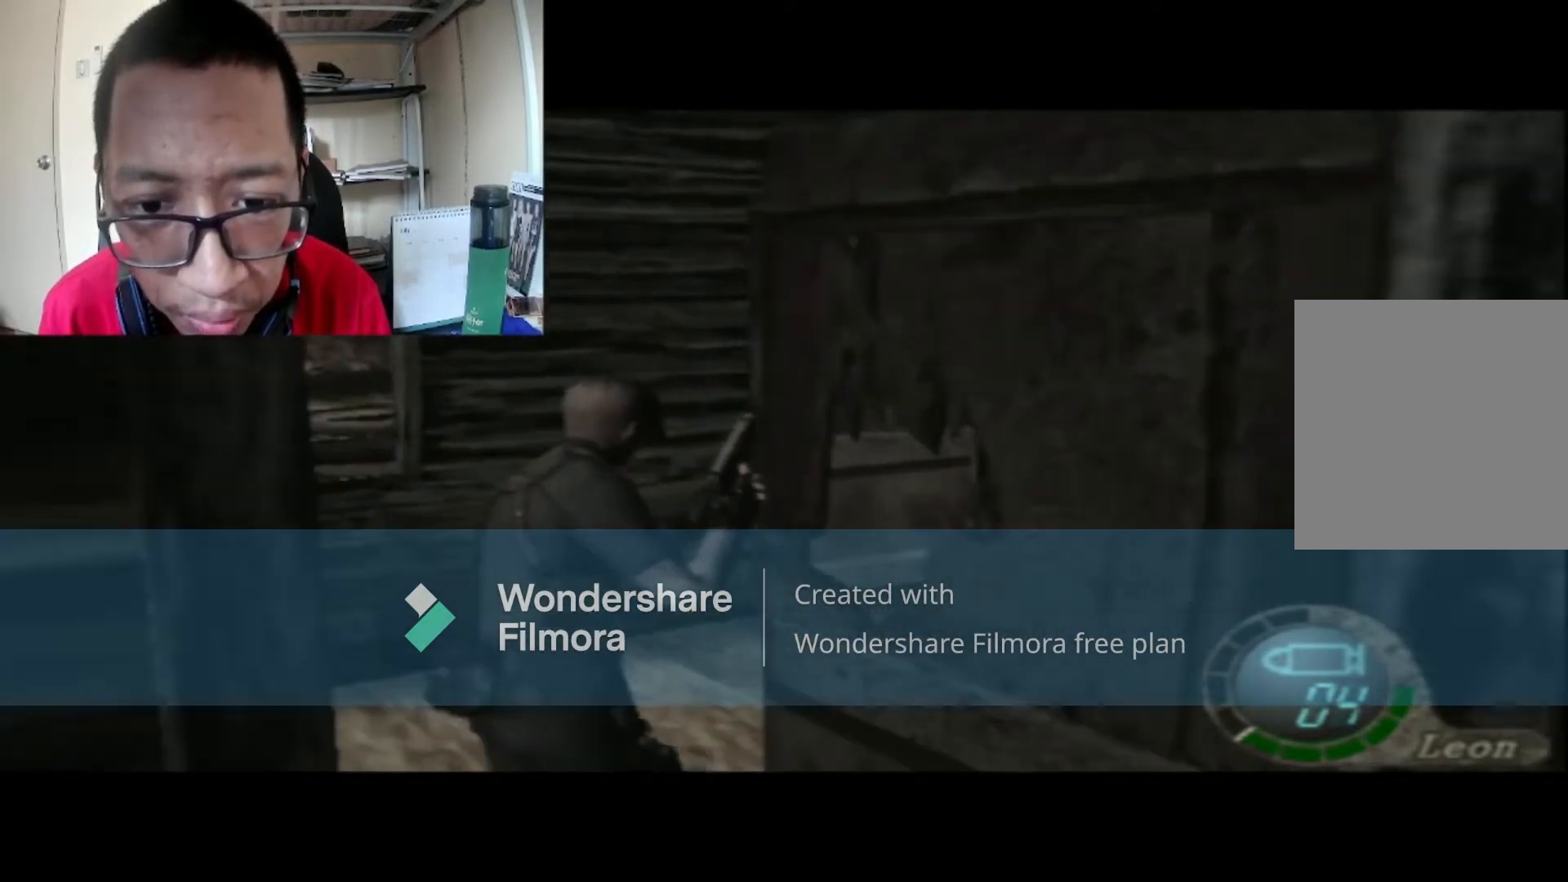
{"buttons": ["B"], "left_stick": "up-right", "right_stick": "center", "events": []}
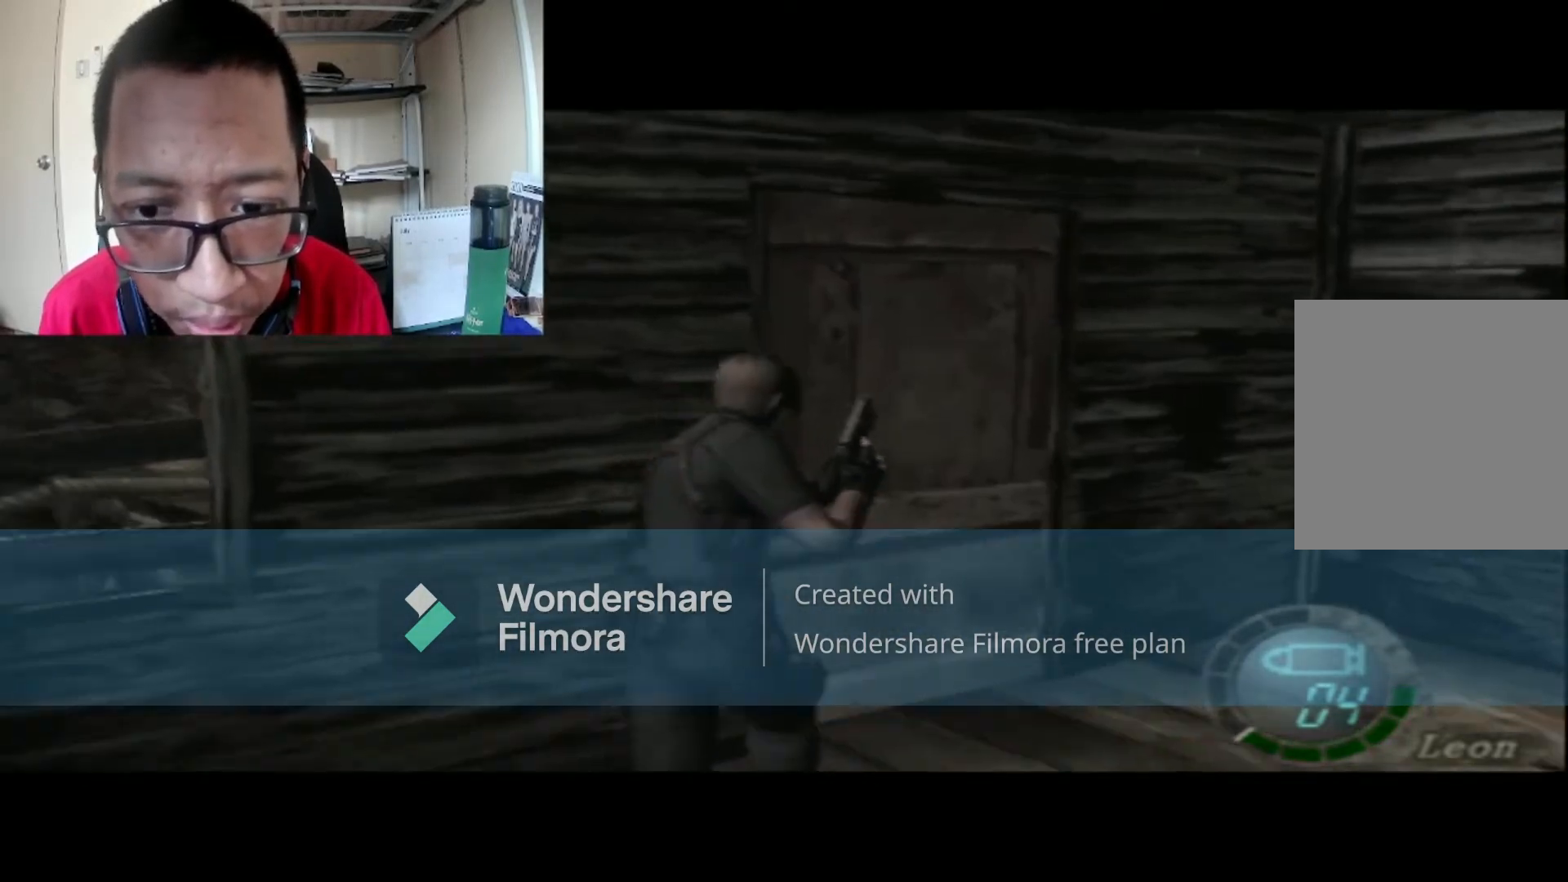
{"buttons": [], "left_stick": "up-left", "right_stick": "center", "events": [[34, "left_stick", "up"], [234, "left_stick", "up-left"], [434, "B", "up"]]}
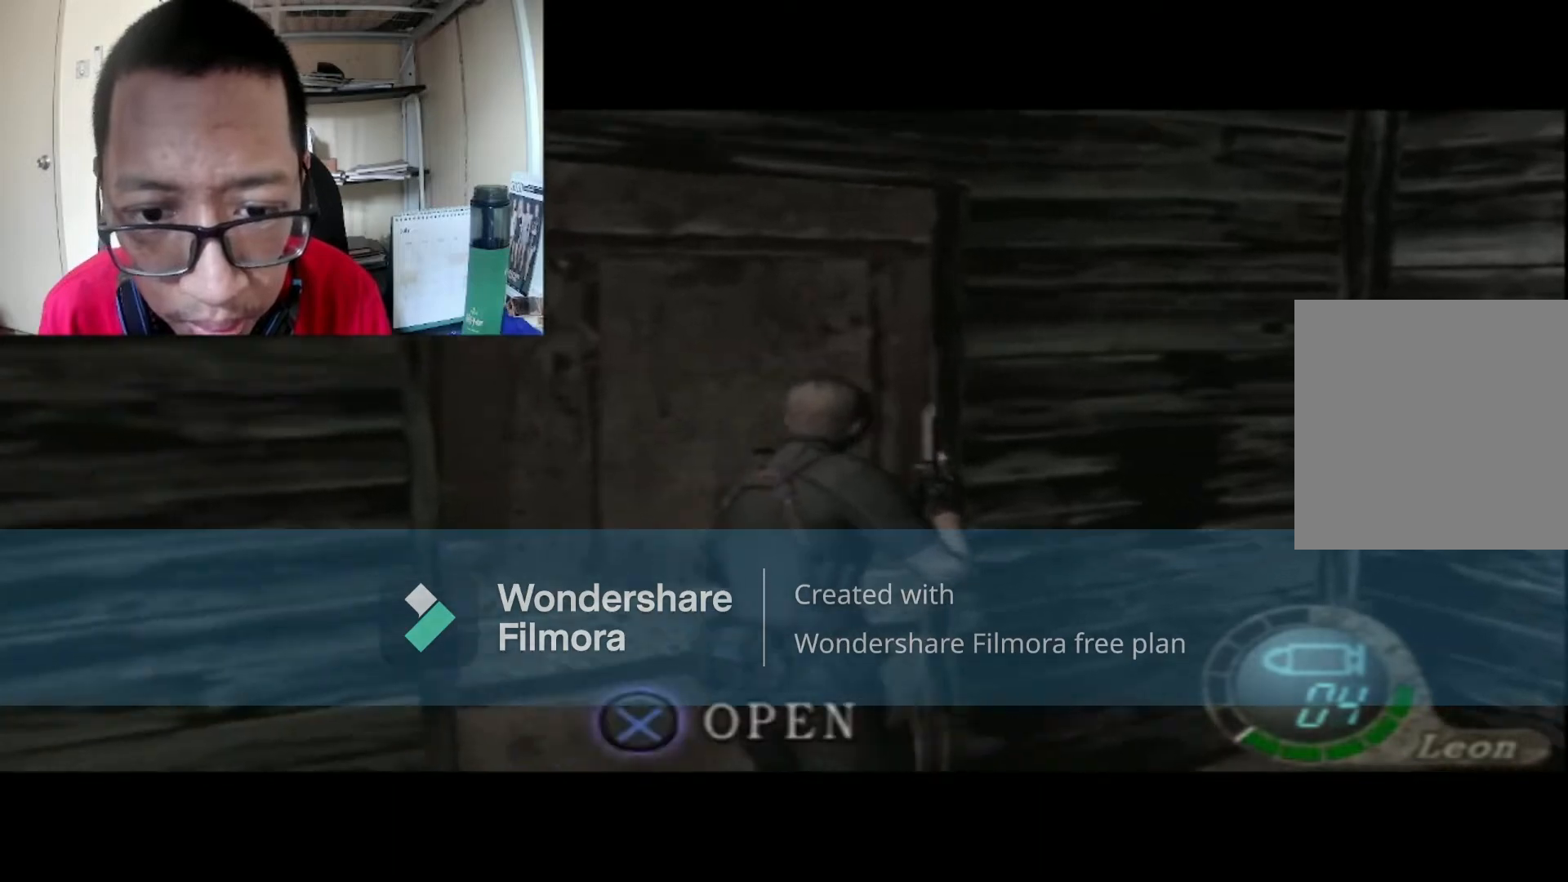
{"buttons": ["A"], "left_stick": "up-left", "right_stick": "center", "events": [[100, "A", "down"], [167, "A", "up"], [267, "A", "down"], [400, "A", "up"], [467, "A", "down"]]}
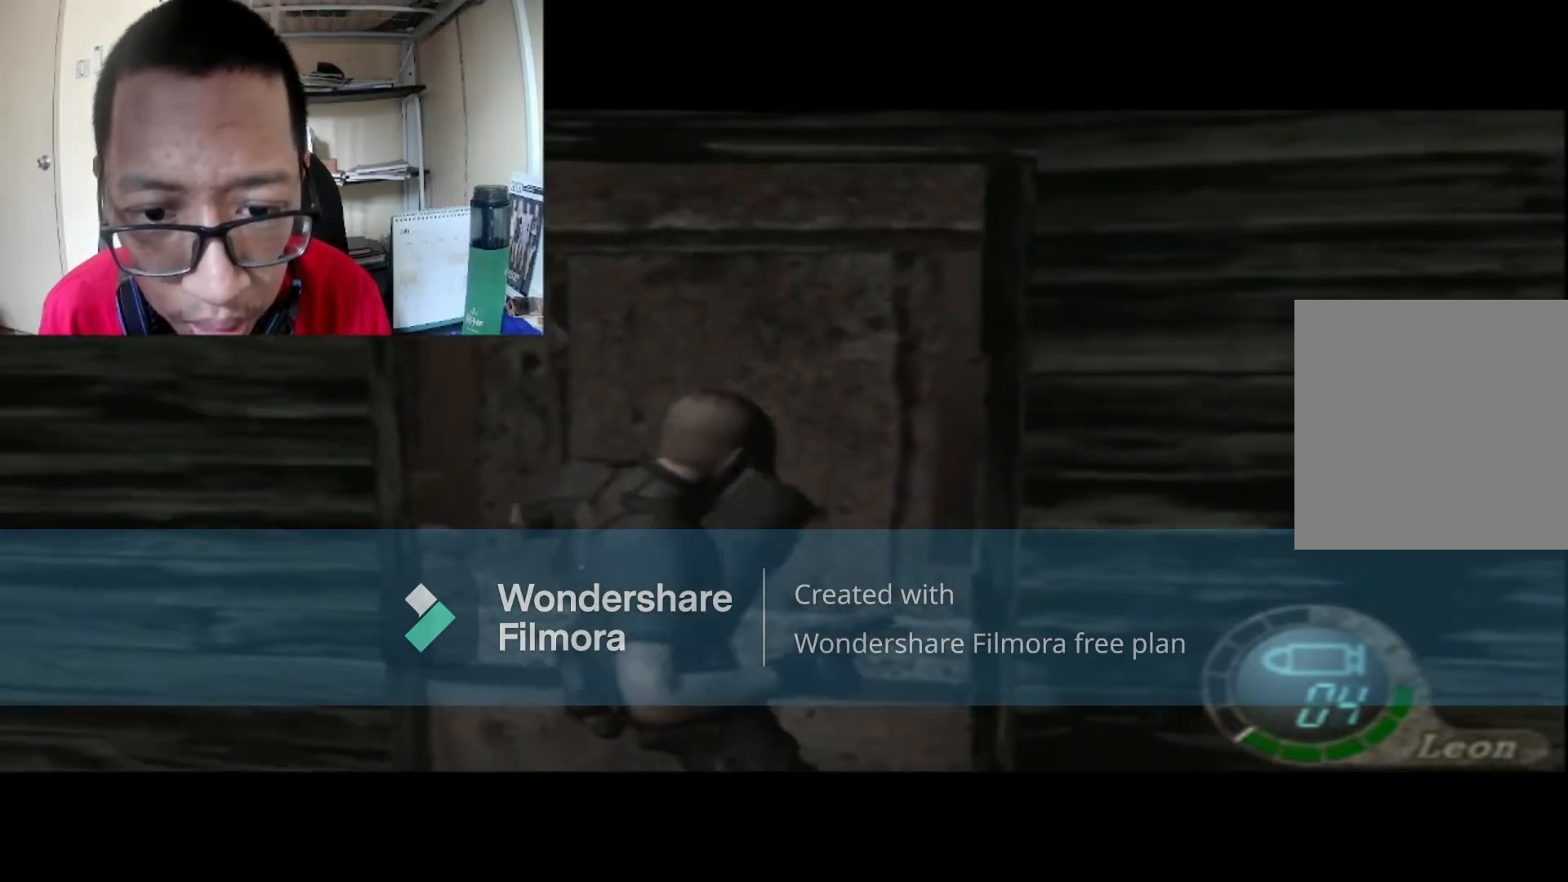
{"buttons": [], "left_stick": "left", "right_stick": "center", "events": [[101, "A", "up"], [167, "left_stick", "center"], [468, "left_stick", "left"]]}
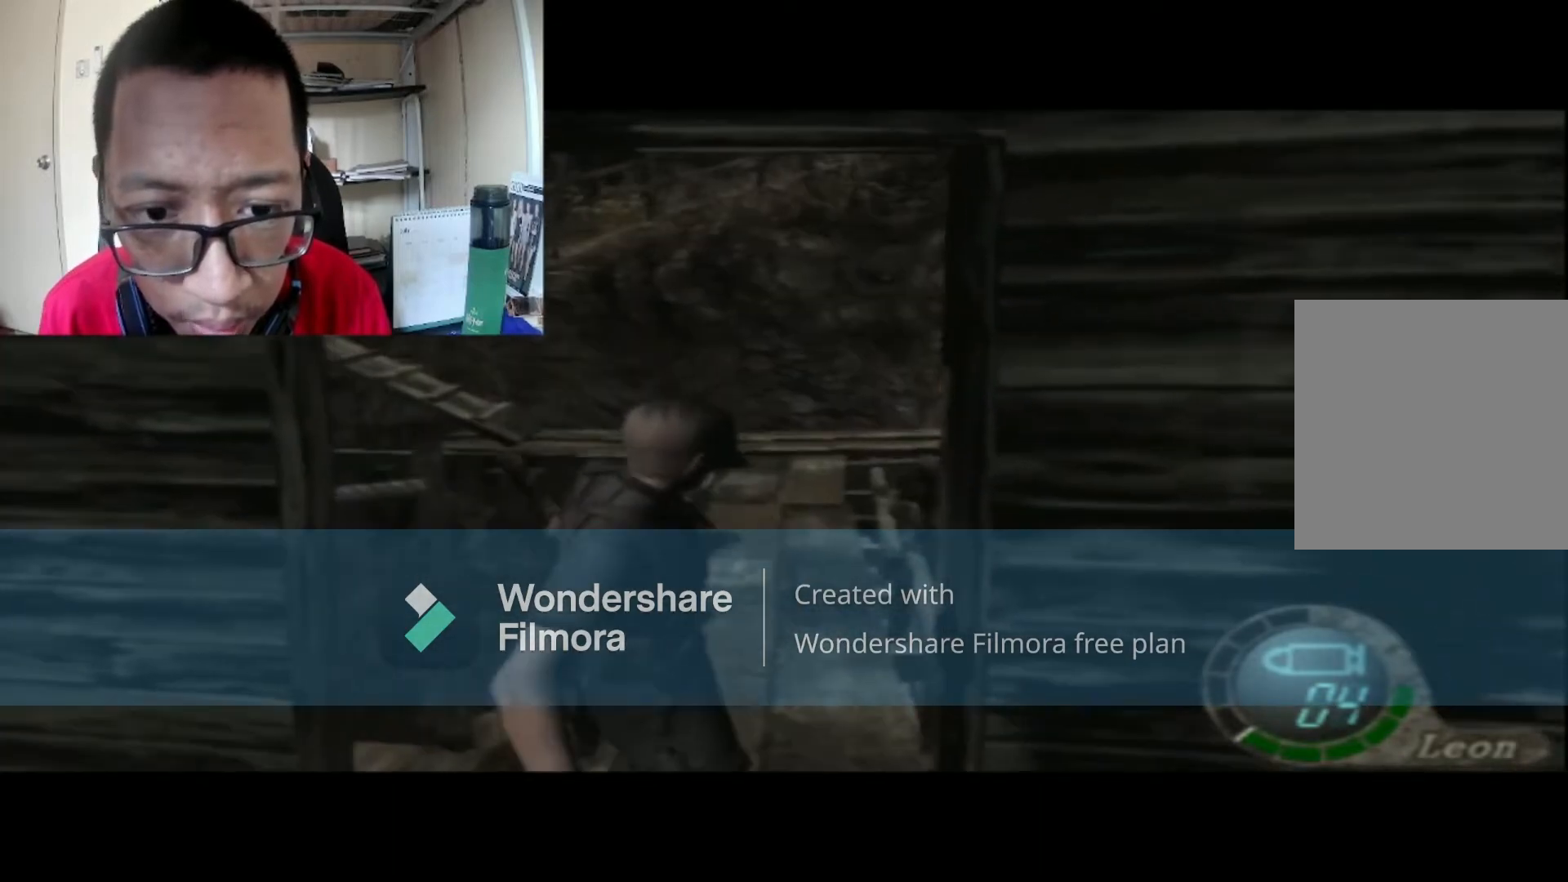
{"buttons": [], "left_stick": "left", "right_stick": "center", "events": []}
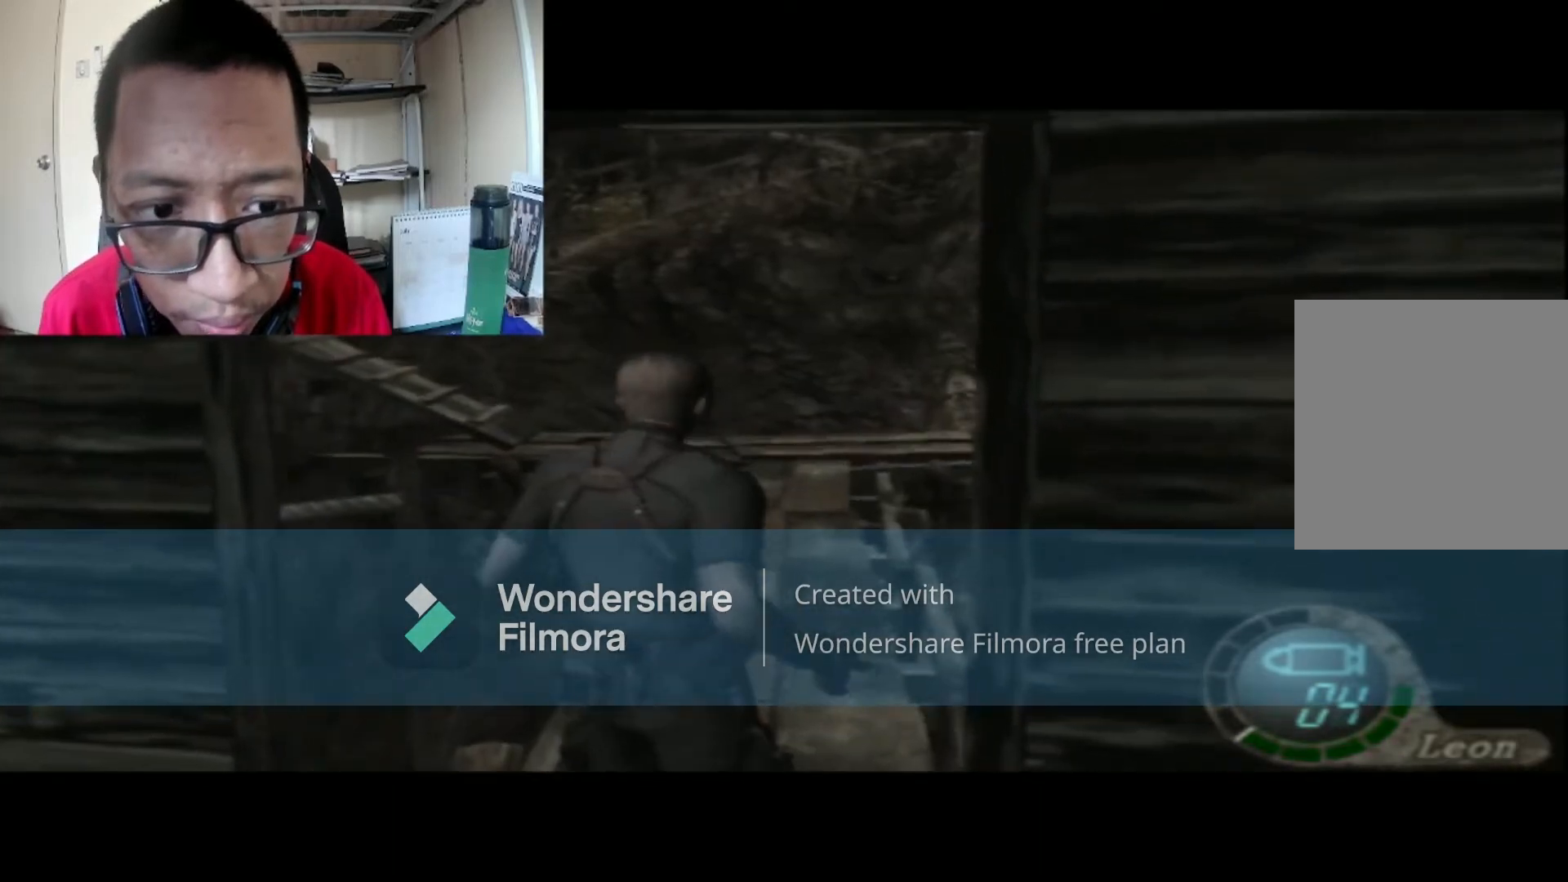
{"buttons": ["B"], "left_stick": "up-left", "right_stick": "center", "events": [[468, "B", "down"], [468, "left_stick", "up-left"]]}
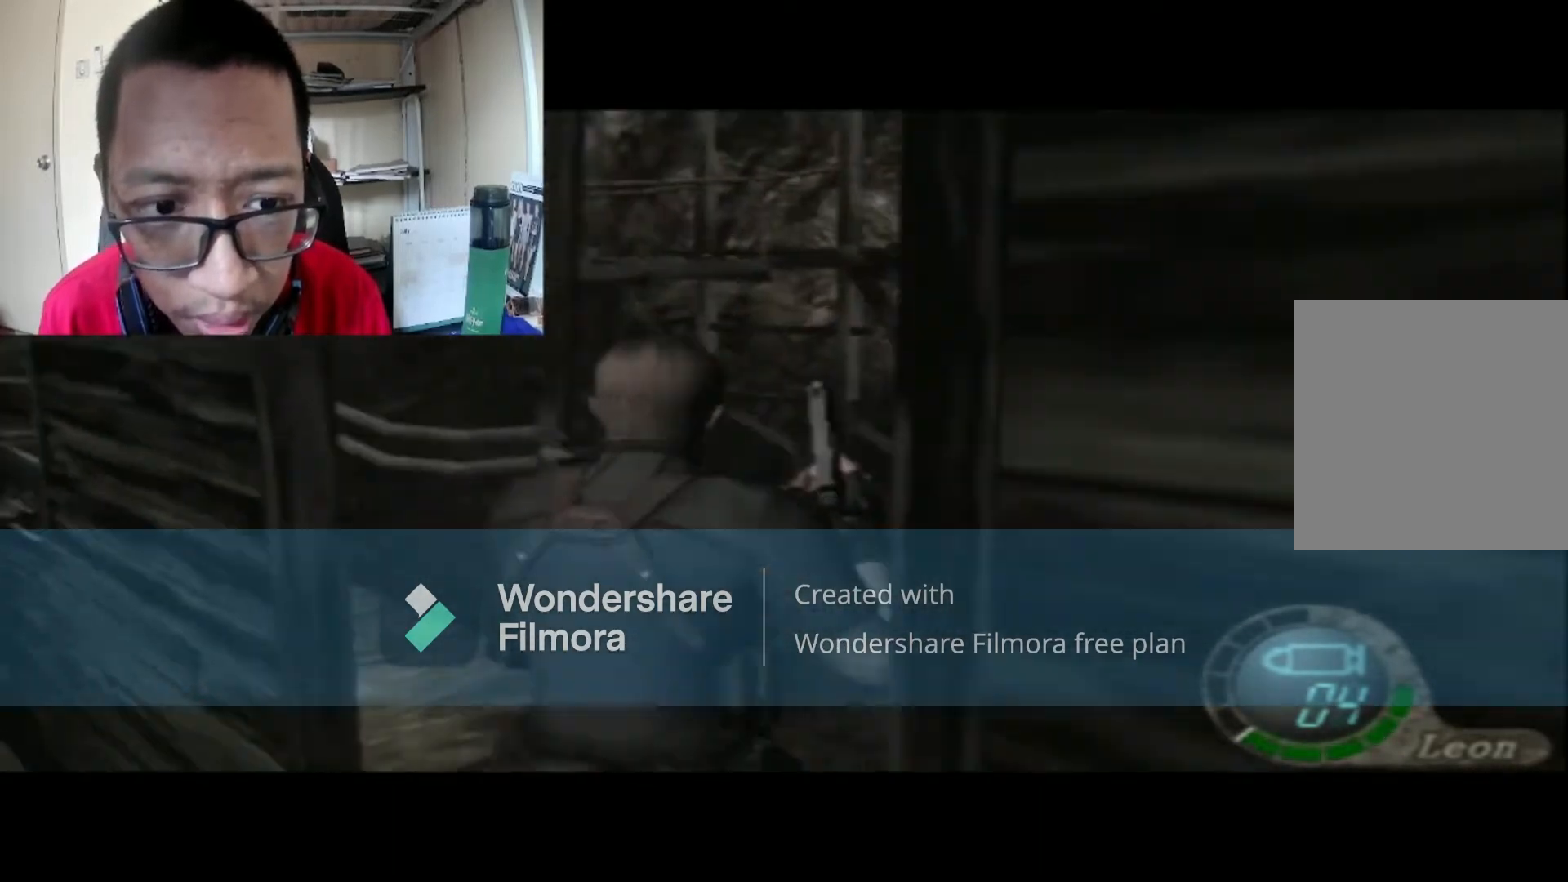
{"buttons": ["B"], "left_stick": "up-left", "right_stick": "center", "events": []}
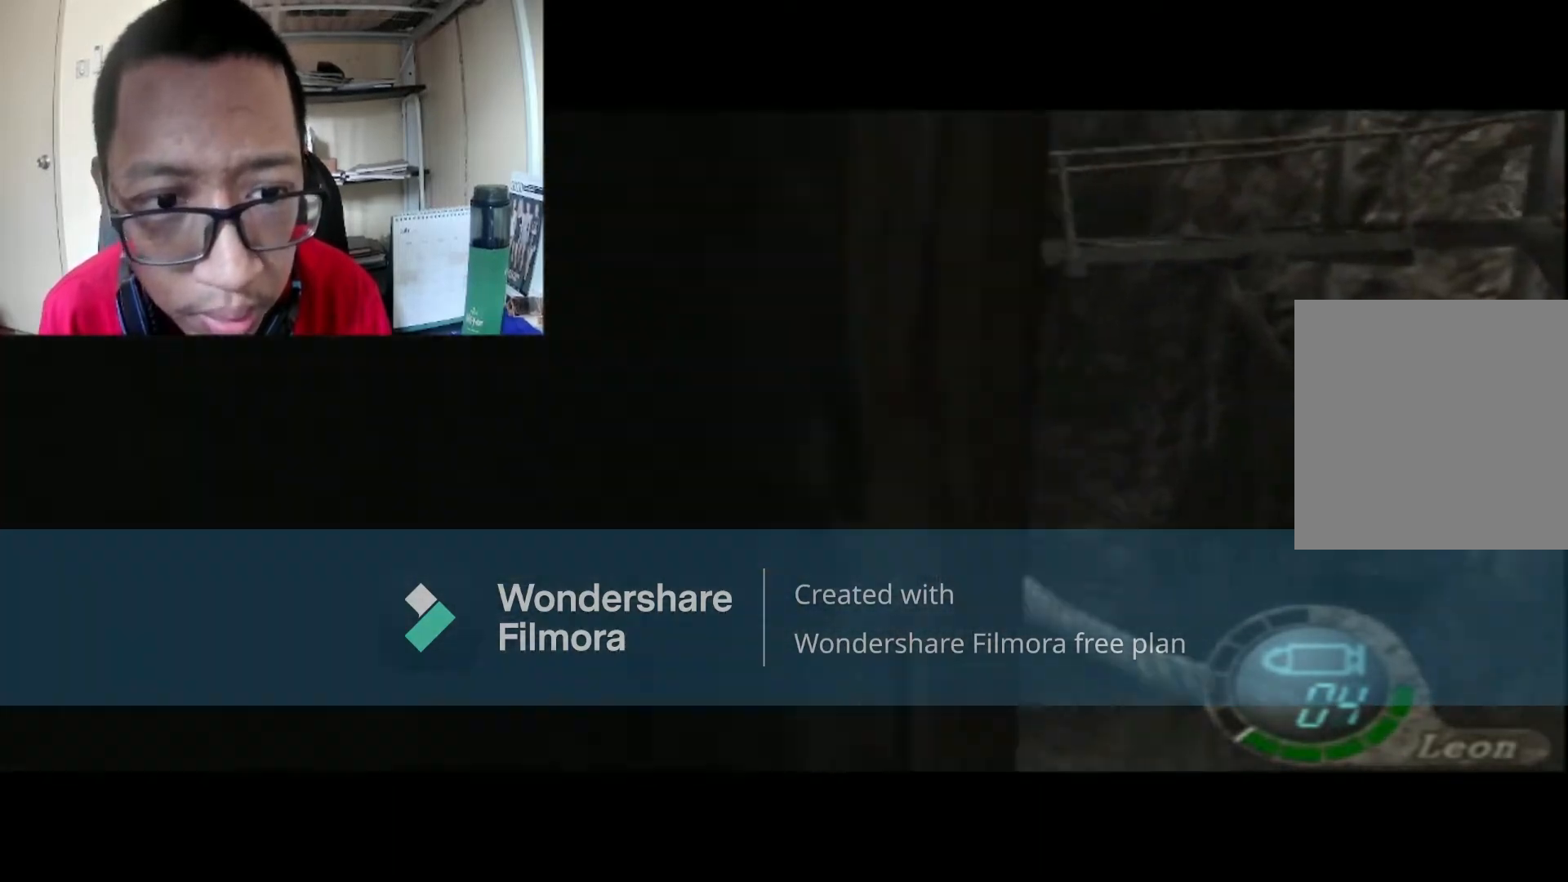
{"buttons": ["B"], "left_stick": "up", "right_stick": "center", "events": [[434, "left_stick", "up"]]}
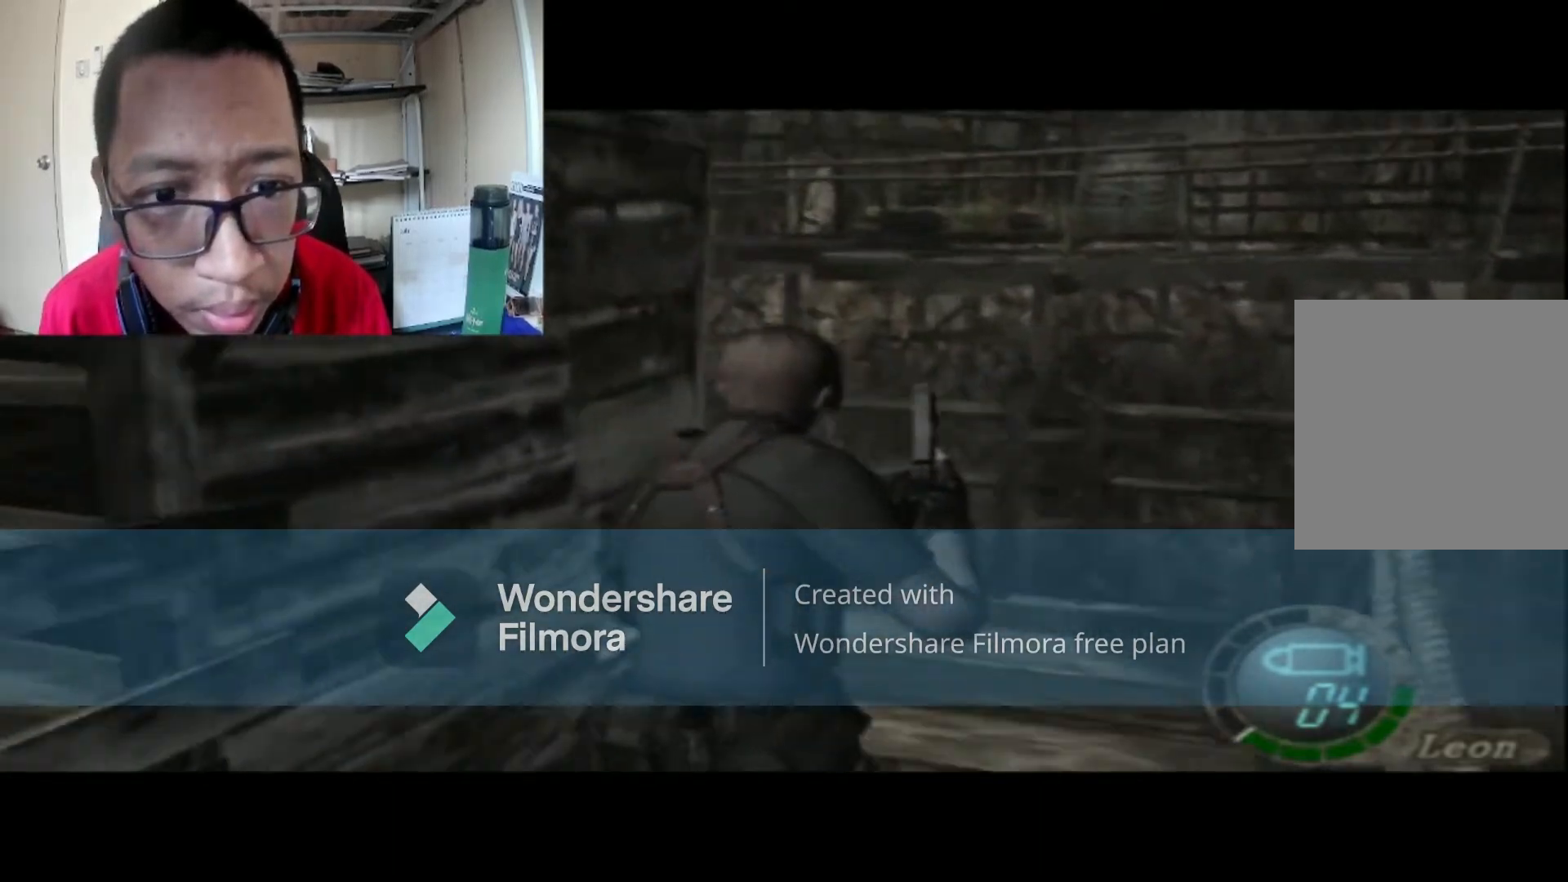
{"buttons": ["B"], "left_stick": "up-left", "right_stick": "center", "events": [[434, "left_stick", "up-left"]]}
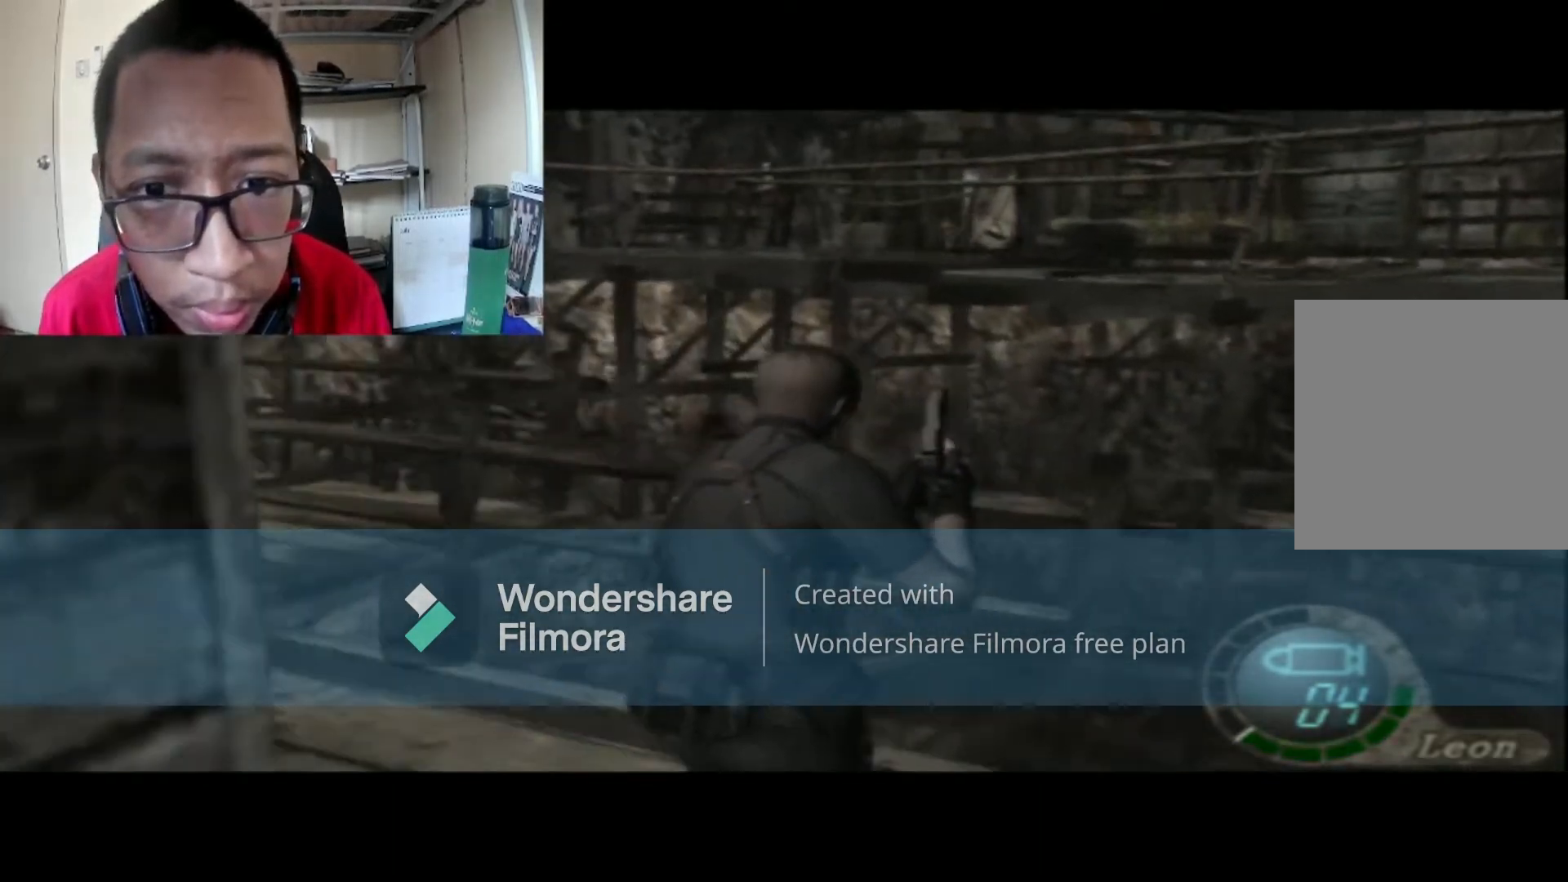
{"buttons": ["B"], "left_stick": "up-left", "right_stick": "center", "events": []}
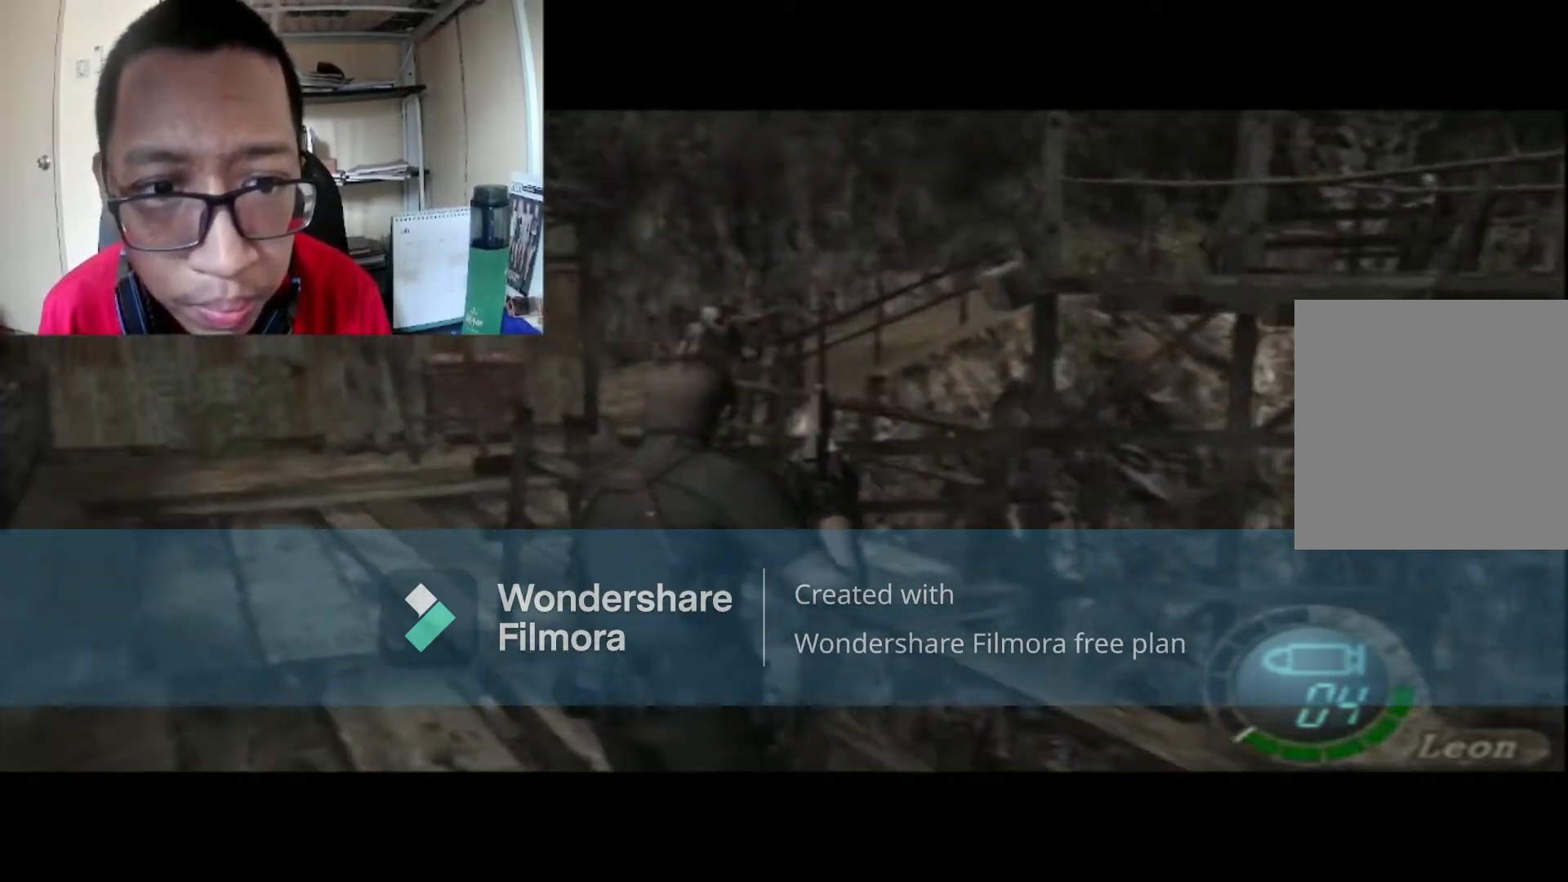
{"buttons": ["B"], "left_stick": "up", "right_stick": "center", "events": [[33, "left_stick", "up"]]}
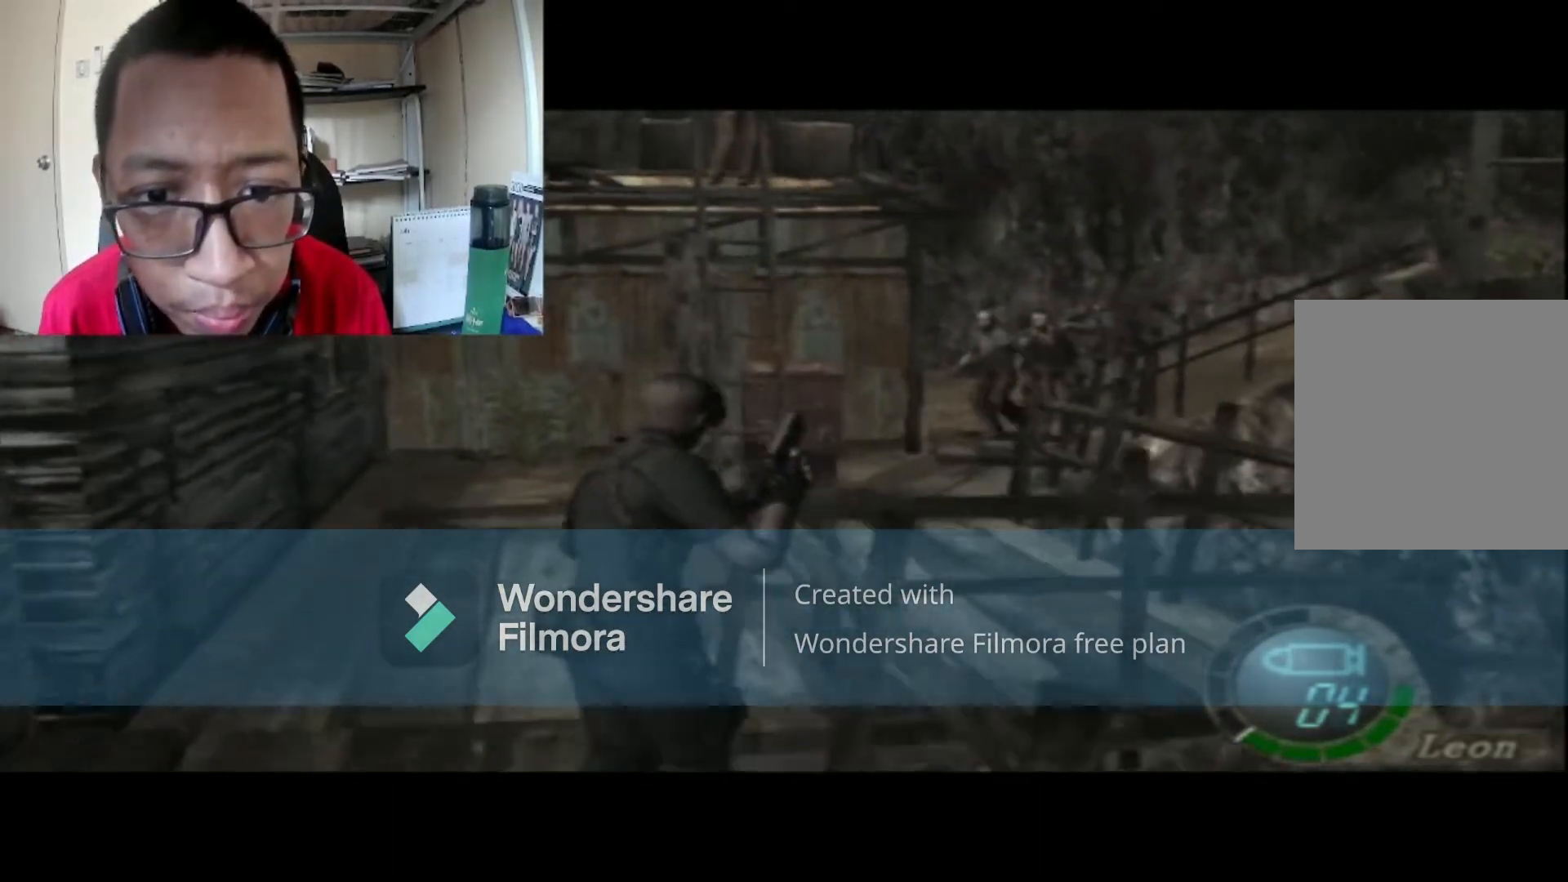
{"buttons": [], "left_stick": "center", "right_stick": "center", "events": [[134, "B", "up"], [167, "left_stick", "center"], [334, "R1", "down"], [468, "R1", "up"]]}
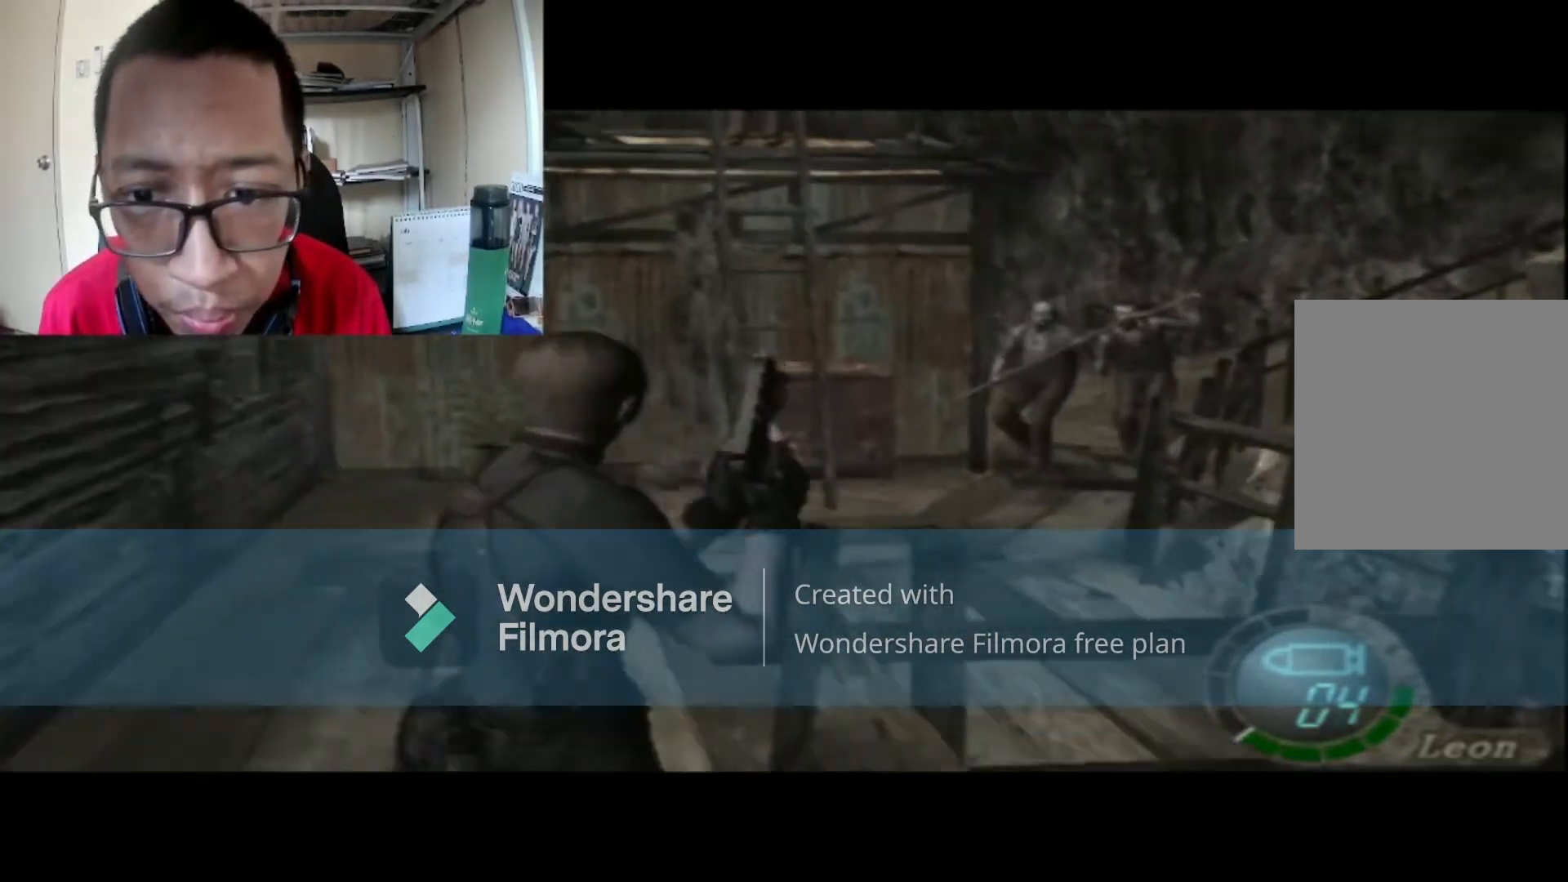
{"buttons": [], "left_stick": "center", "right_stick": "center", "events": [[167, "START", "down"], [367, "START", "up"]]}
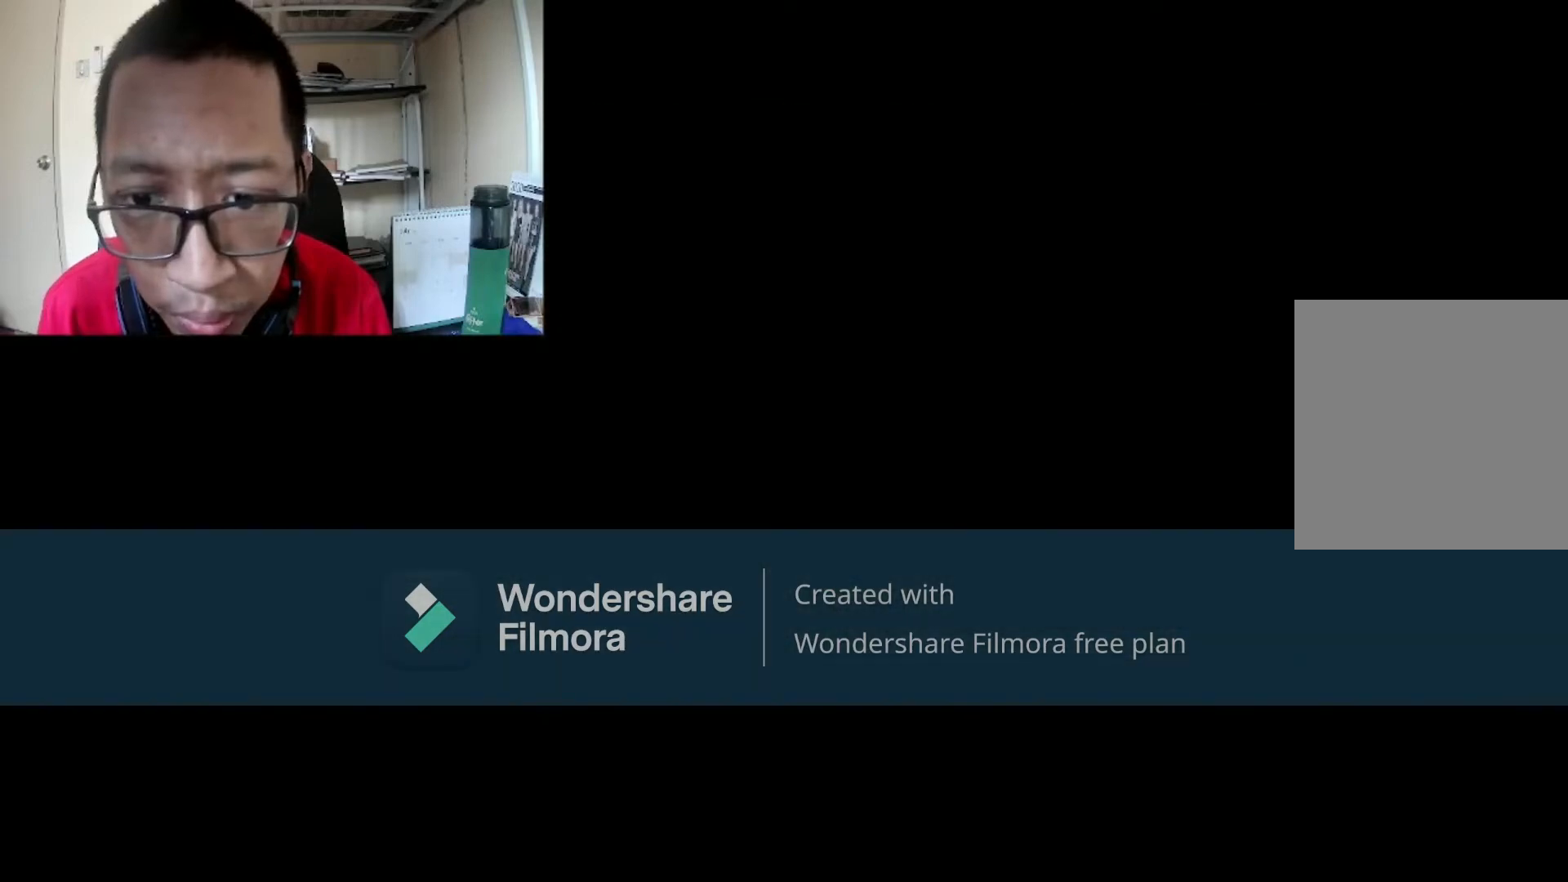
{"buttons": [], "left_stick": "center", "right_stick": "center", "events": []}
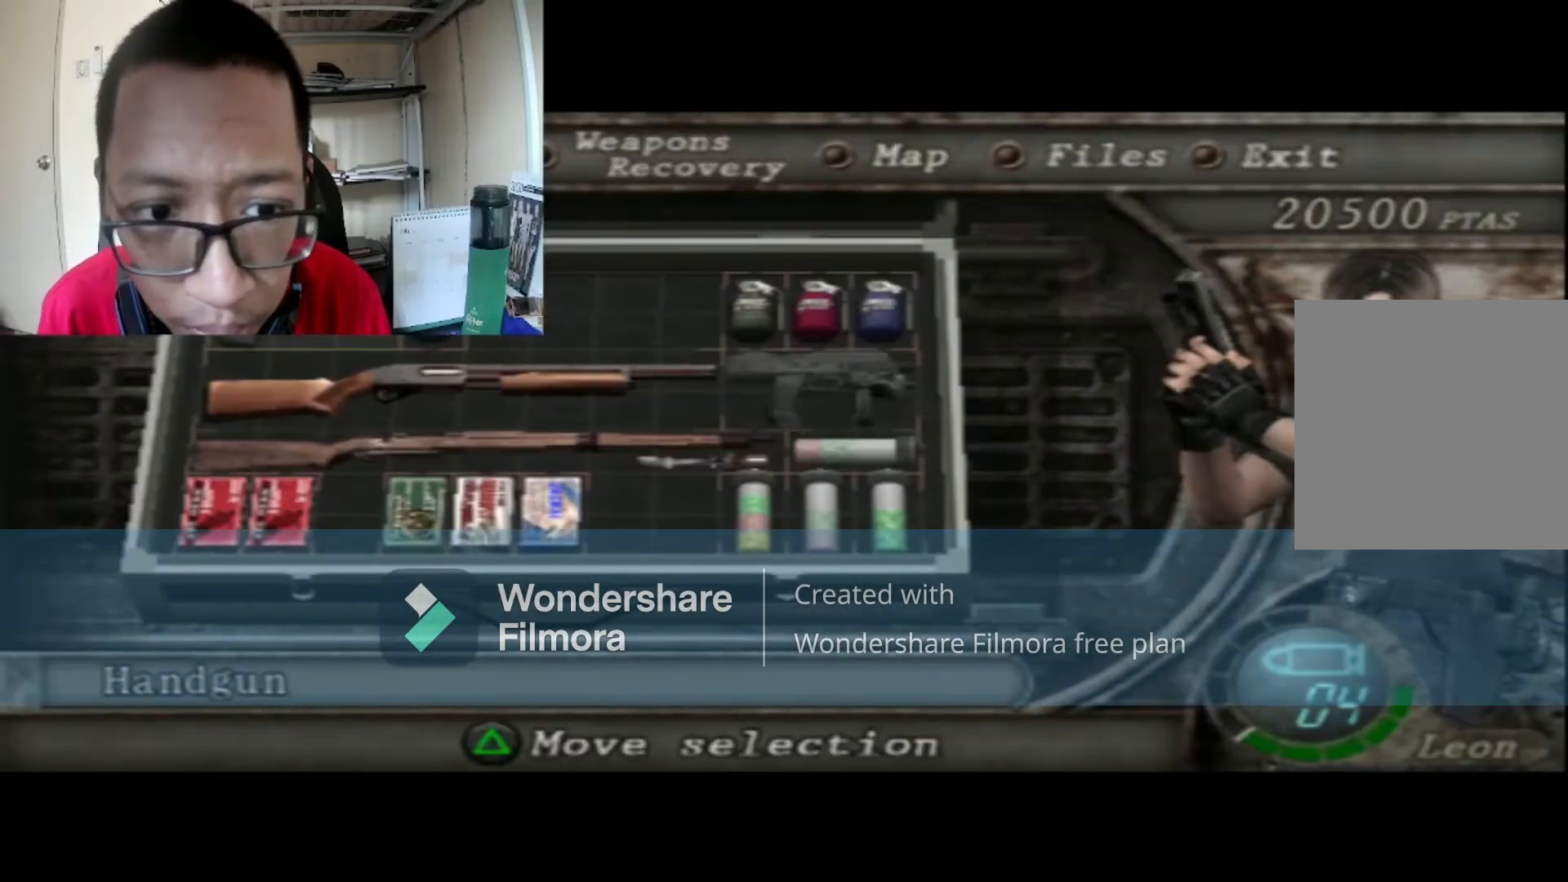
{"buttons": [], "left_stick": "center", "right_stick": "center", "events": [[167, "DPAD_DOWN", "down"], [300, "A", "down"], [300, "DPAD_DOWN", "up"], [467, "A", "up"]]}
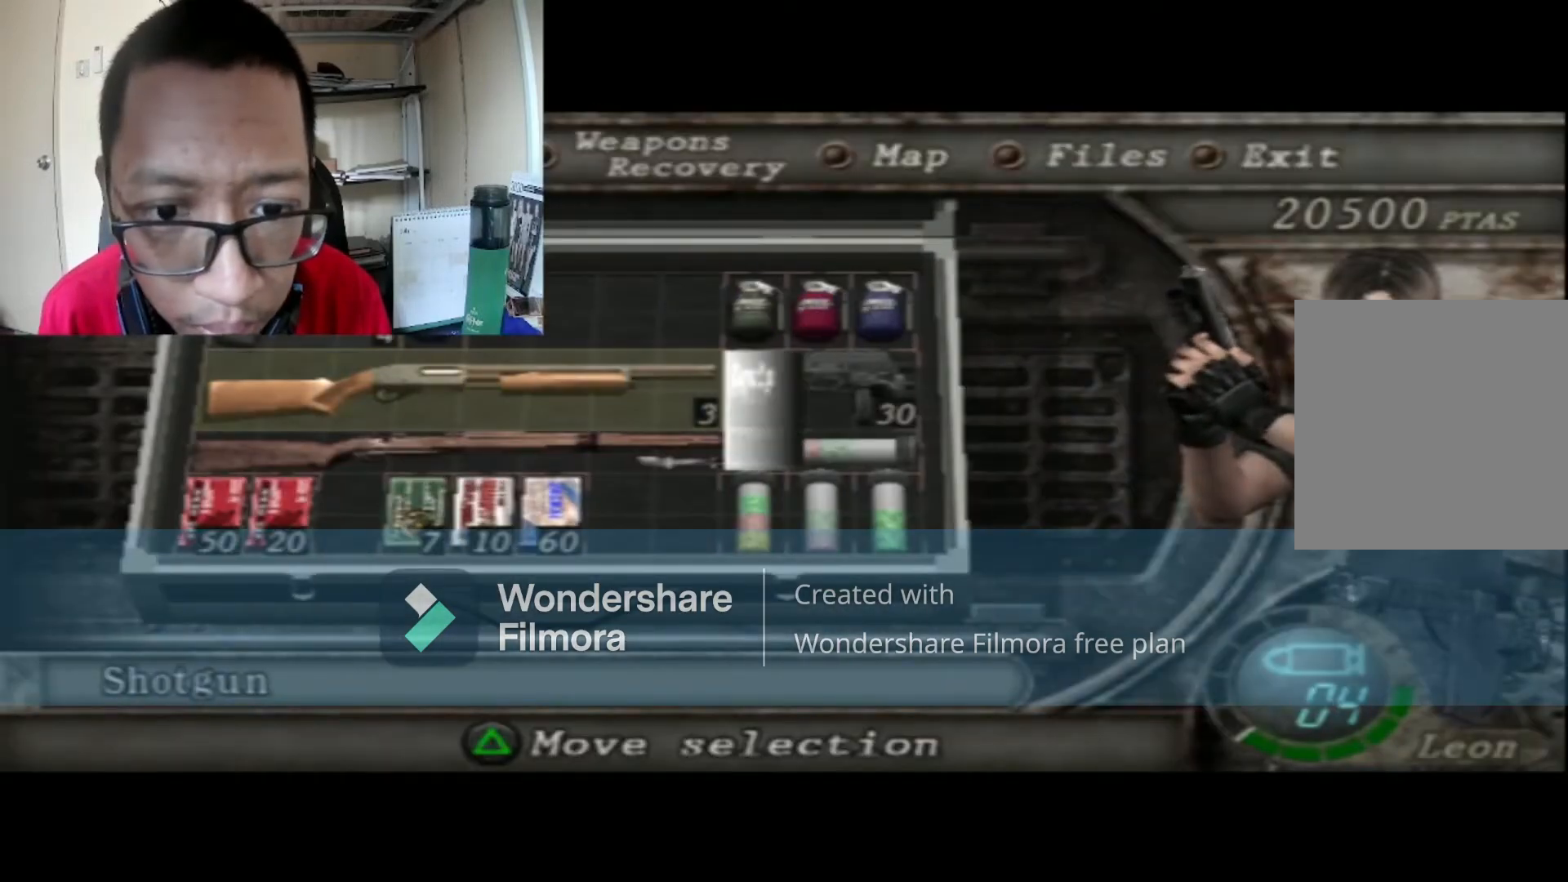
{"buttons": [], "left_stick": "center", "right_stick": "center", "events": [[167, "A", "down"], [334, "A", "up"]]}
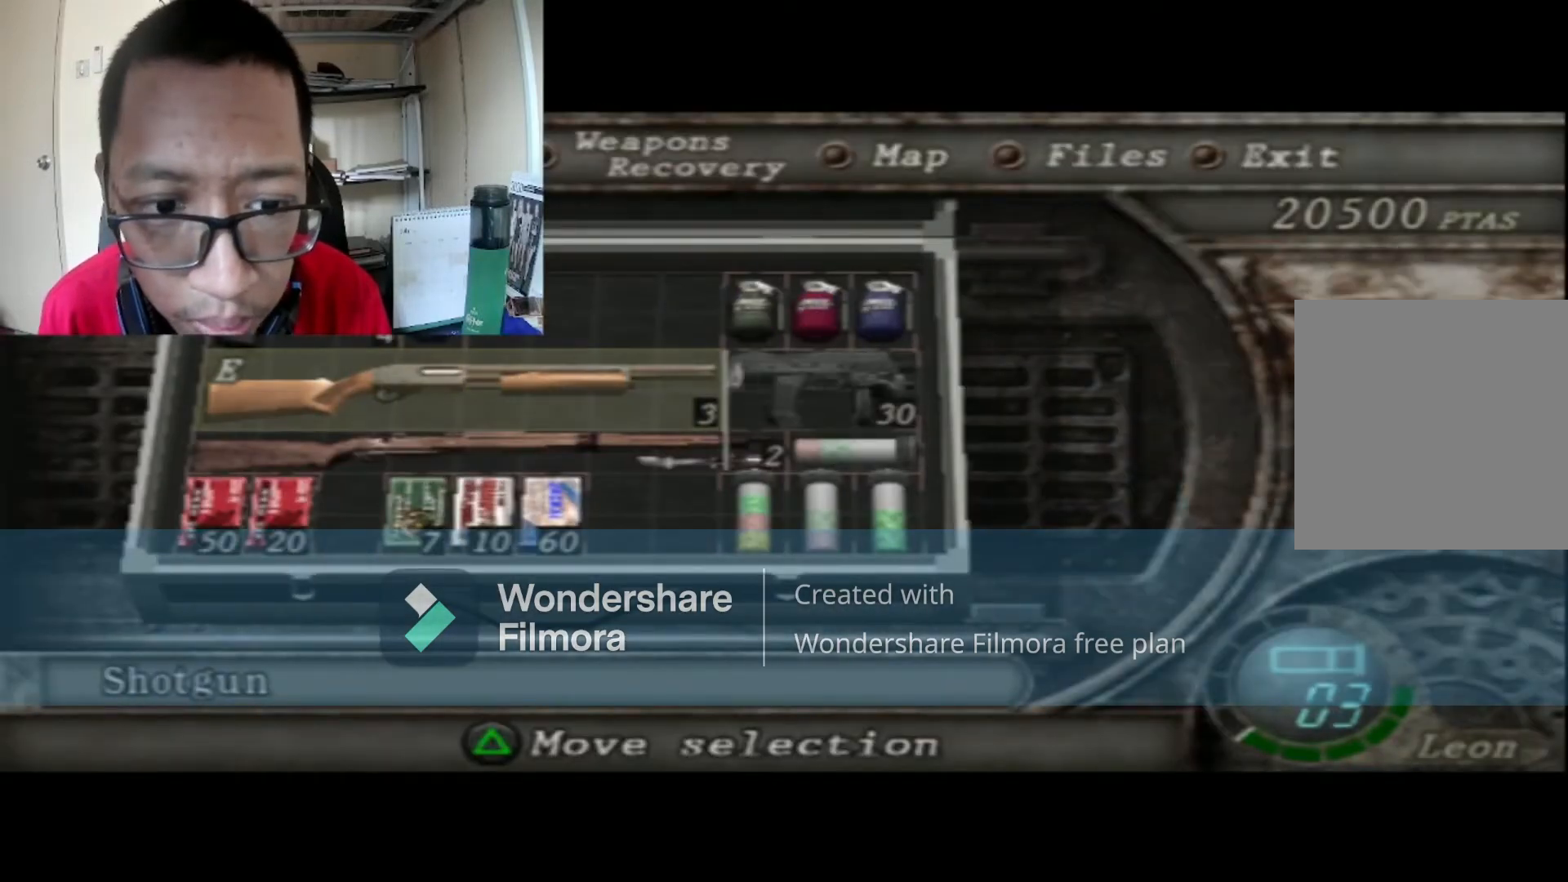
{"buttons": ["B"], "left_stick": "center", "right_stick": "center", "events": [[467, "B", "down"]]}
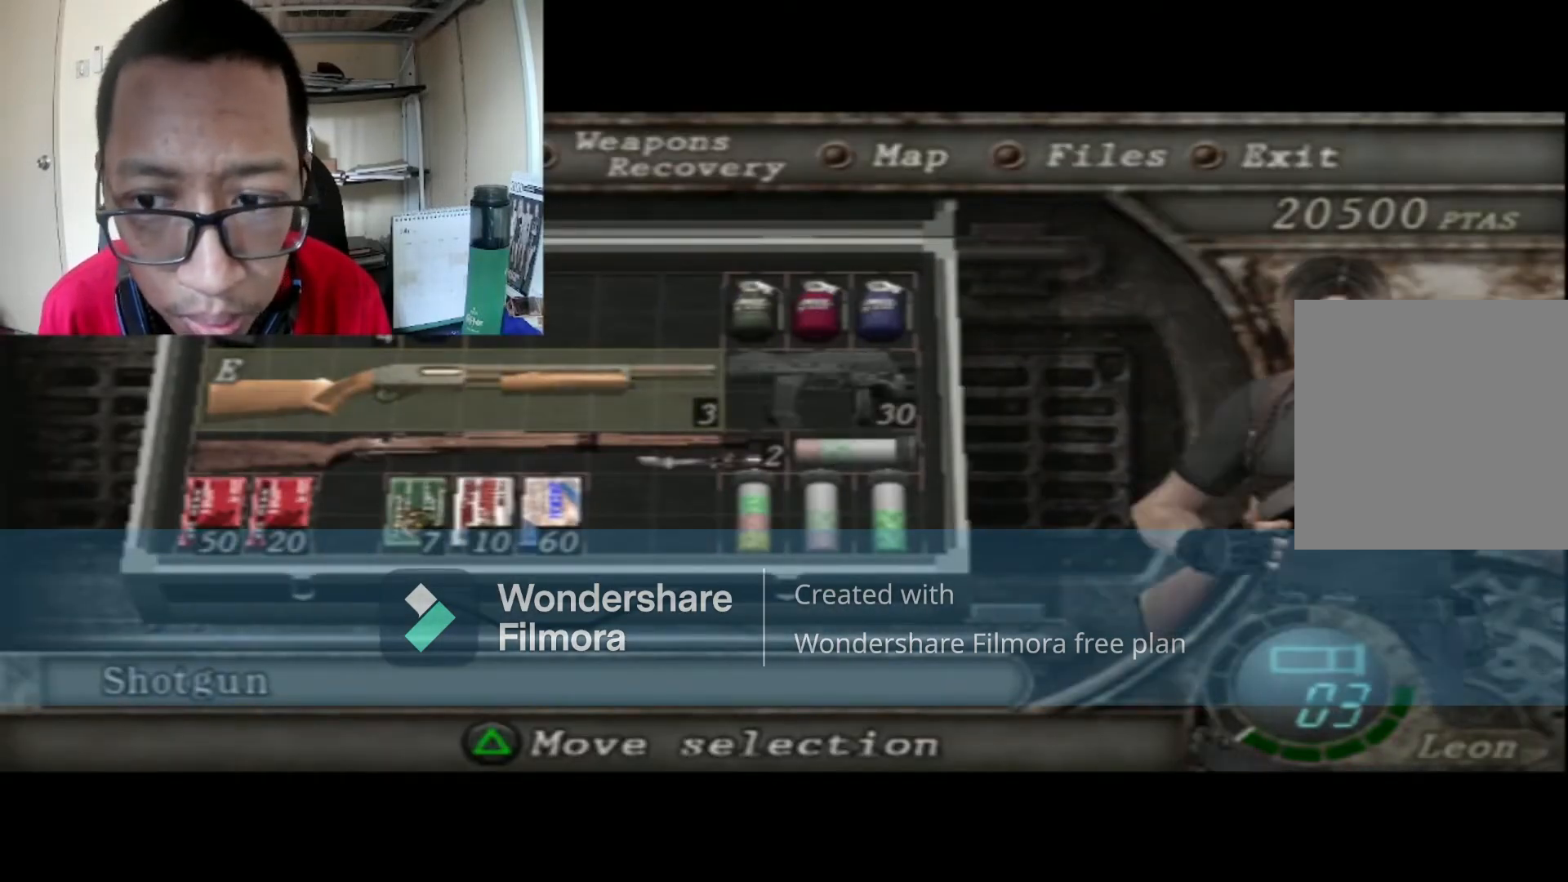
{"buttons": [], "left_stick": "center", "right_stick": "center", "events": [[134, "B", "up"], [367, "A", "down"], [468, "A", "up"]]}
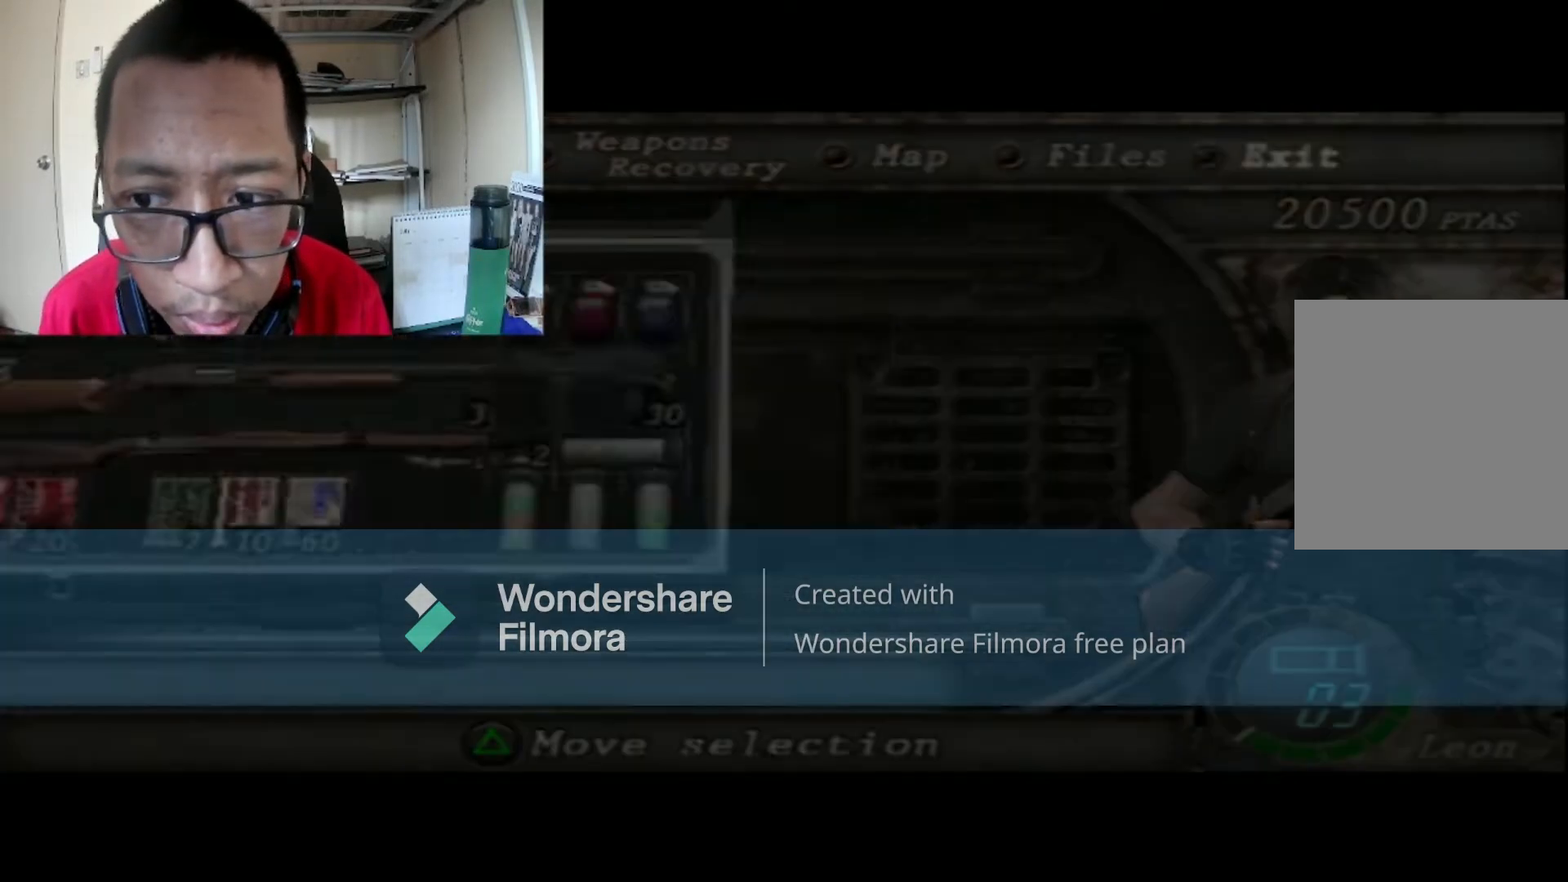
{"buttons": ["B"], "left_stick": "up", "right_stick": "center", "events": [[133, "left_stick", "up"], [367, "B", "down"]]}
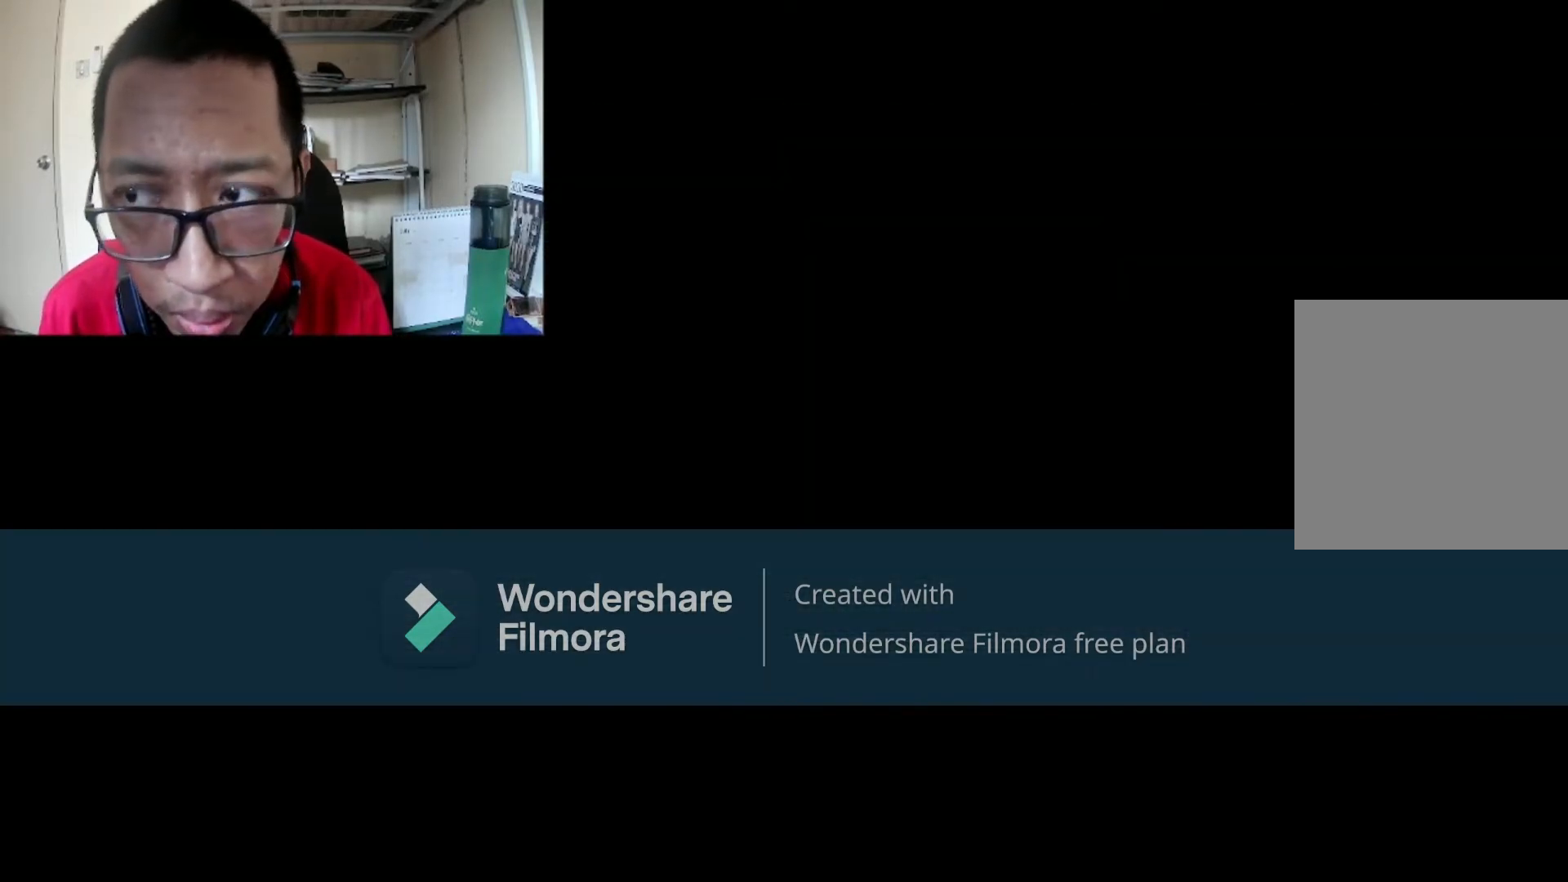
{"buttons": ["R1"], "left_stick": "center", "right_stick": "center", "events": [[134, "B", "up"], [167, "left_stick", "center"], [468, "R1", "down"]]}
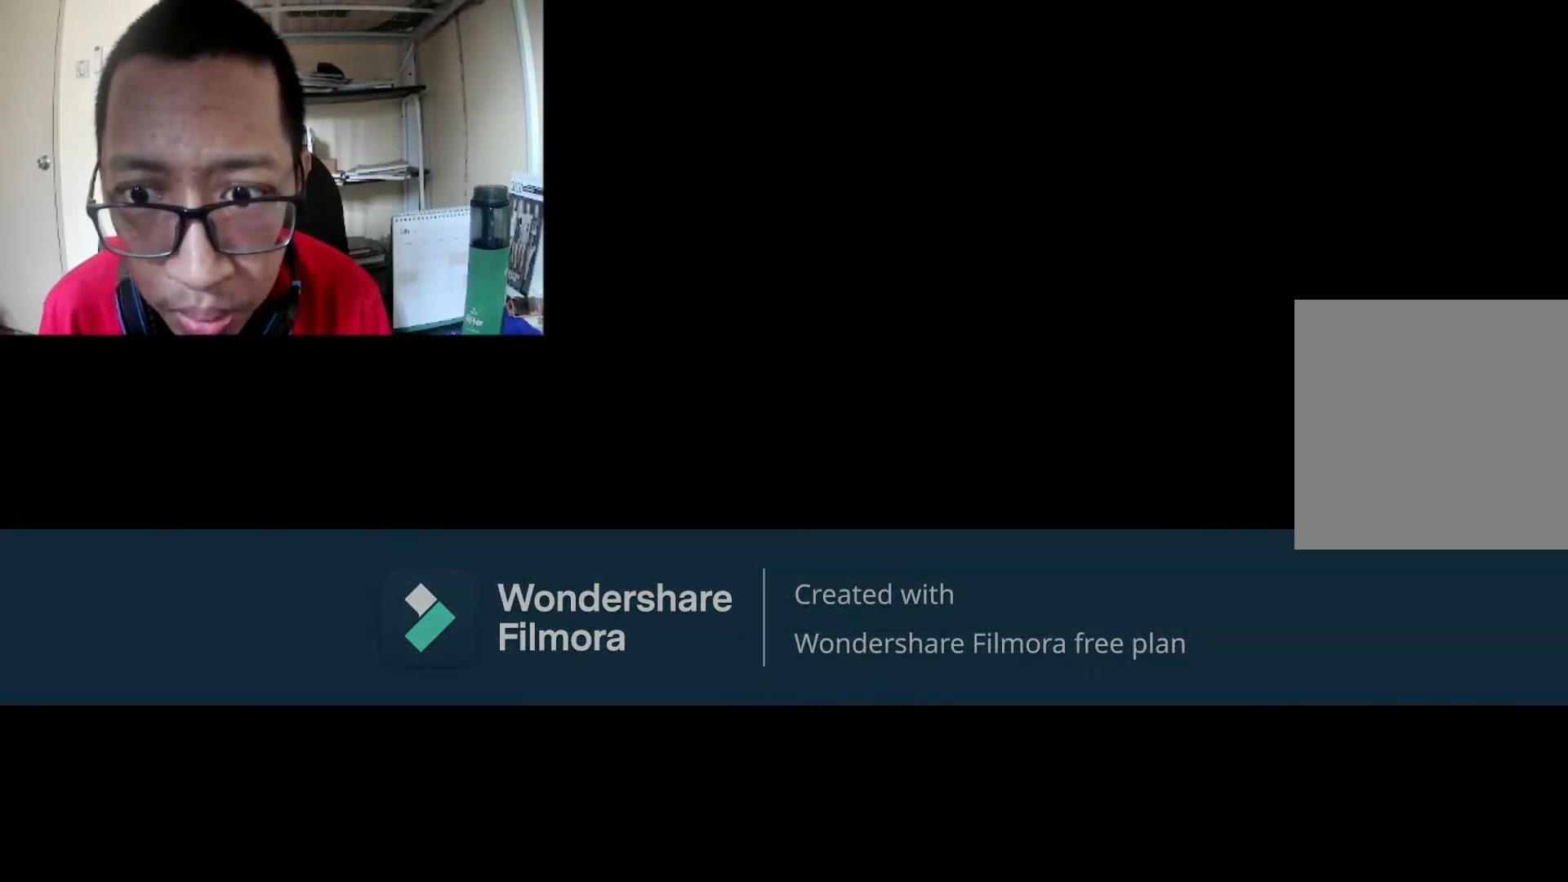
{"buttons": ["R1"], "left_stick": "right", "right_stick": "center", "events": [[500, "left_stick", "right"]]}
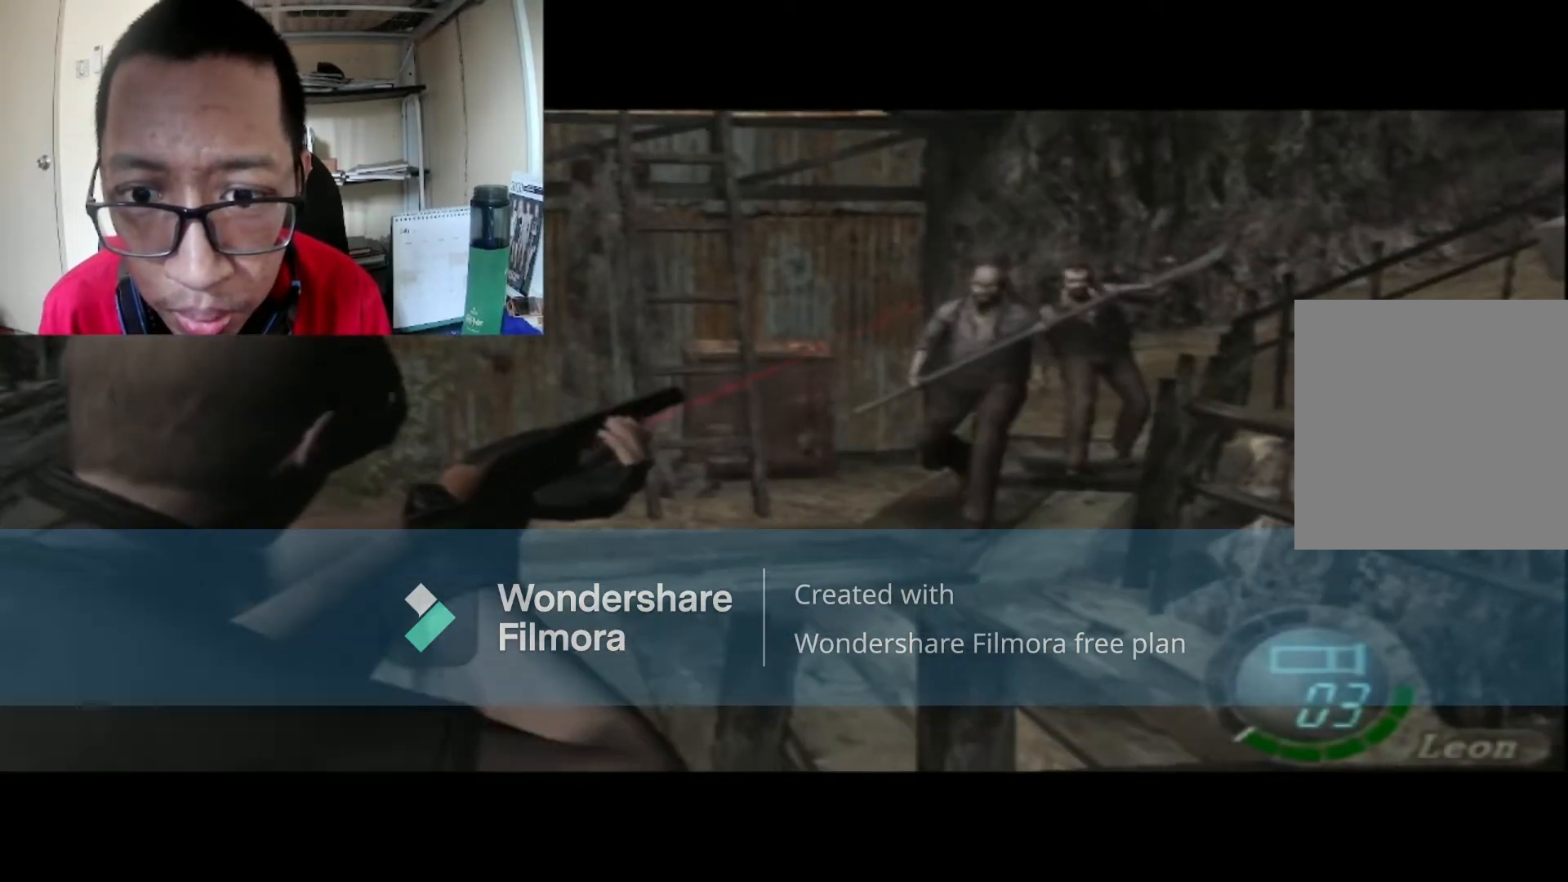
{"buttons": ["R1"], "left_stick": "center", "right_stick": "center", "events": [[201, "left_stick", "center"]]}
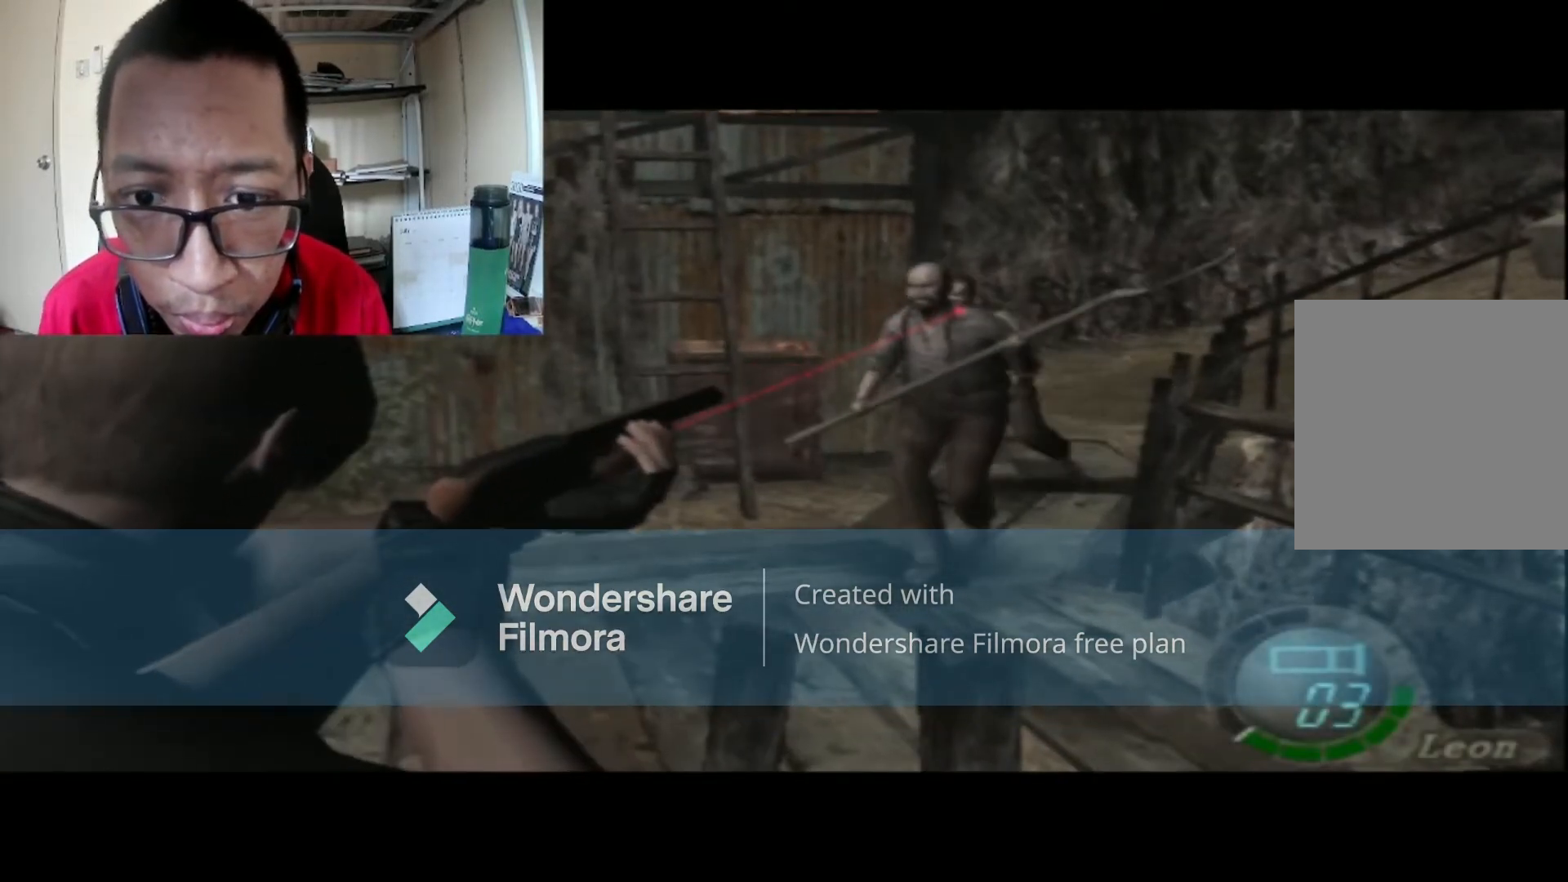
{"buttons": ["R1"], "left_stick": "center", "right_stick": "center", "events": [[33, "left_stick", "right"], [100, "A", "down"], [133, "left_stick", "center"], [267, "A", "up"]]}
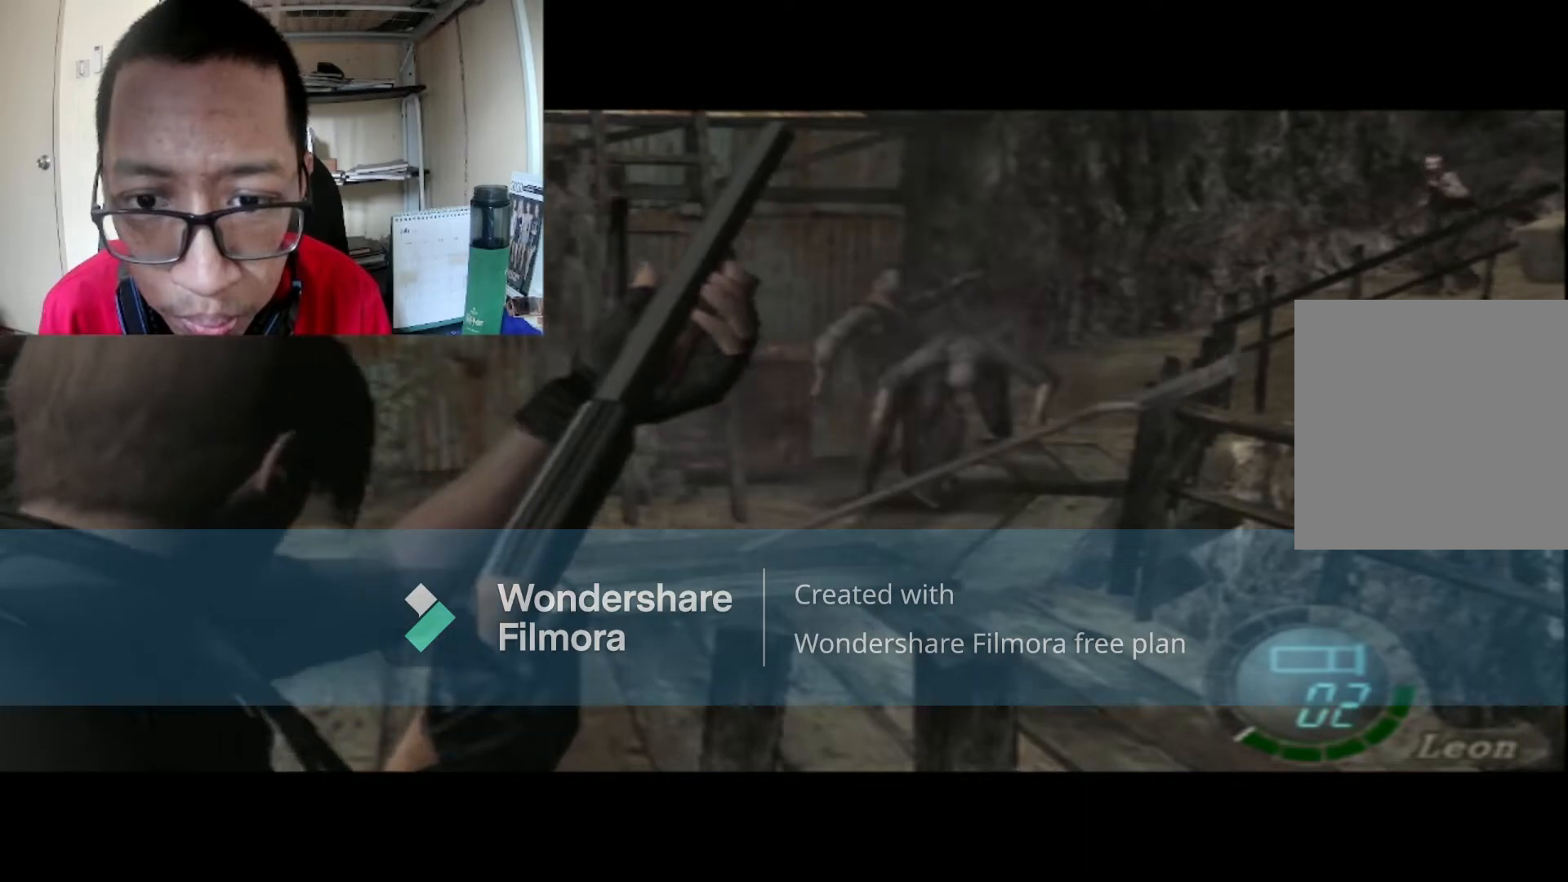
{"buttons": ["R1"], "left_stick": "left", "right_stick": "center", "events": [[367, "left_stick", "left"]]}
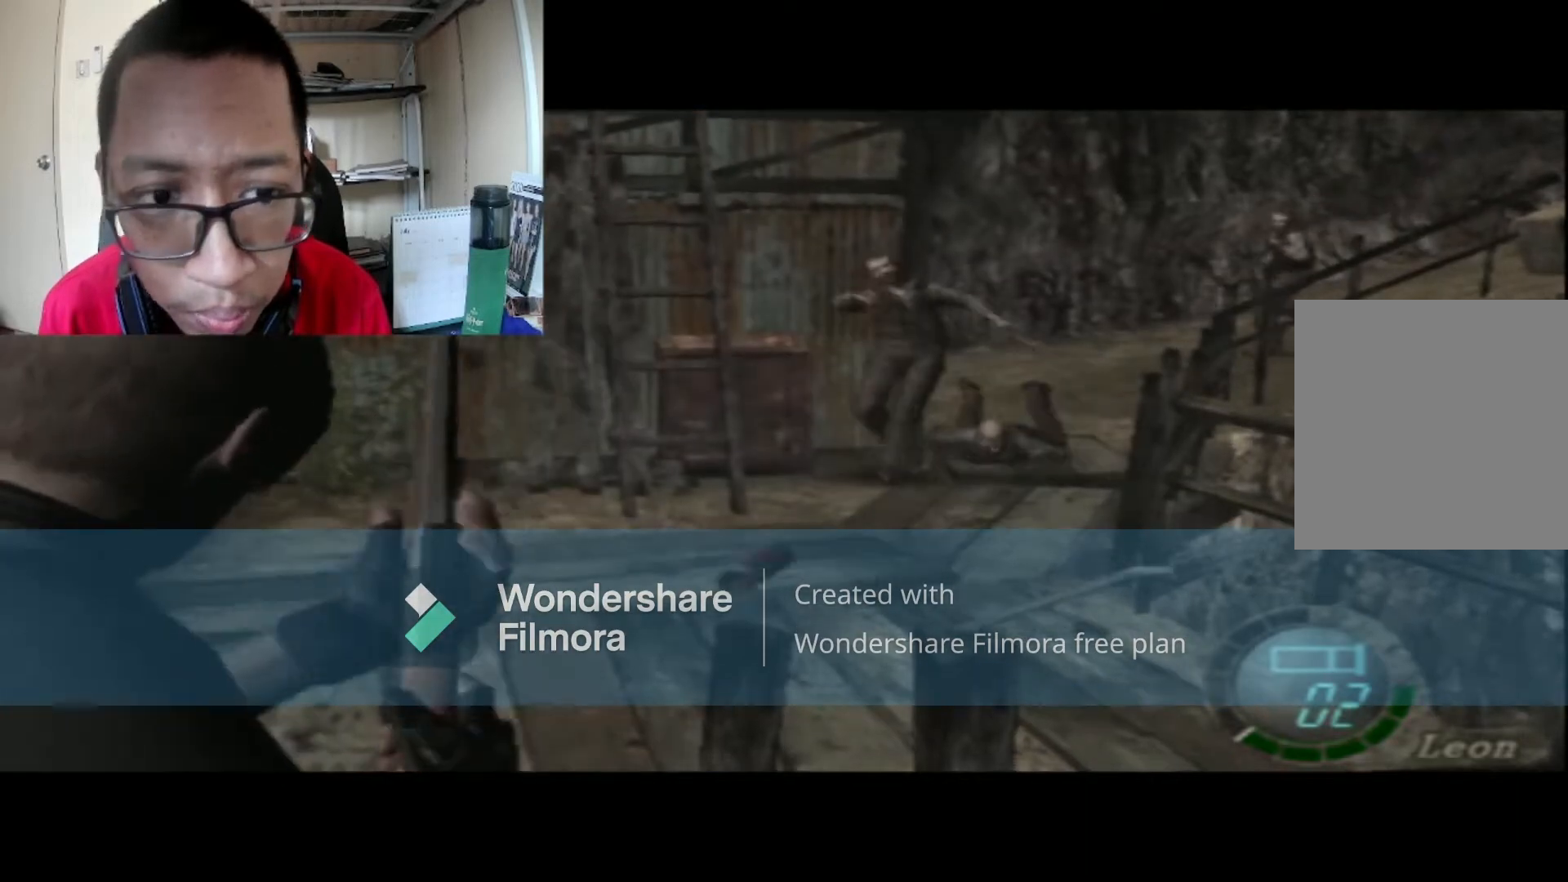
{"buttons": ["R1"], "left_stick": "left", "right_stick": "center", "events": []}